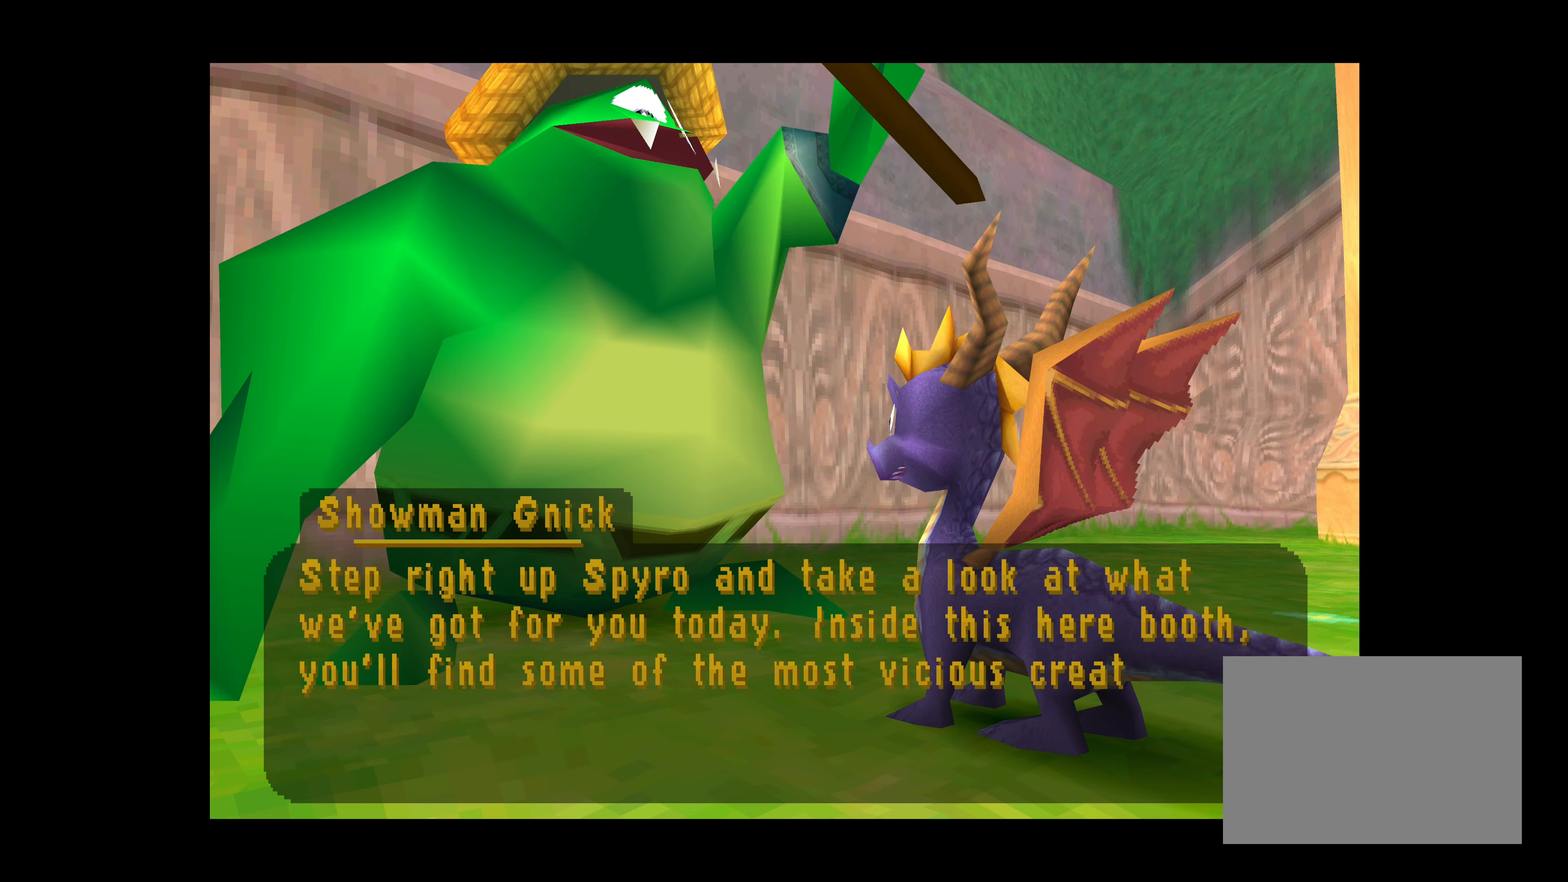
Gameplay with a controller (PlayStation layout); each line is a JSON object with the inputs held at the frame after it. "events" lists button and stick changes between this image and that frame as [ms after this image, input, new state], when the widget could be followed in between. Not read: L2 L3 R2 R3 right_stick.
{"buttons": ["CROSS"], "left_stick": "center", "events": [[416, "CROSS", "down"]]}
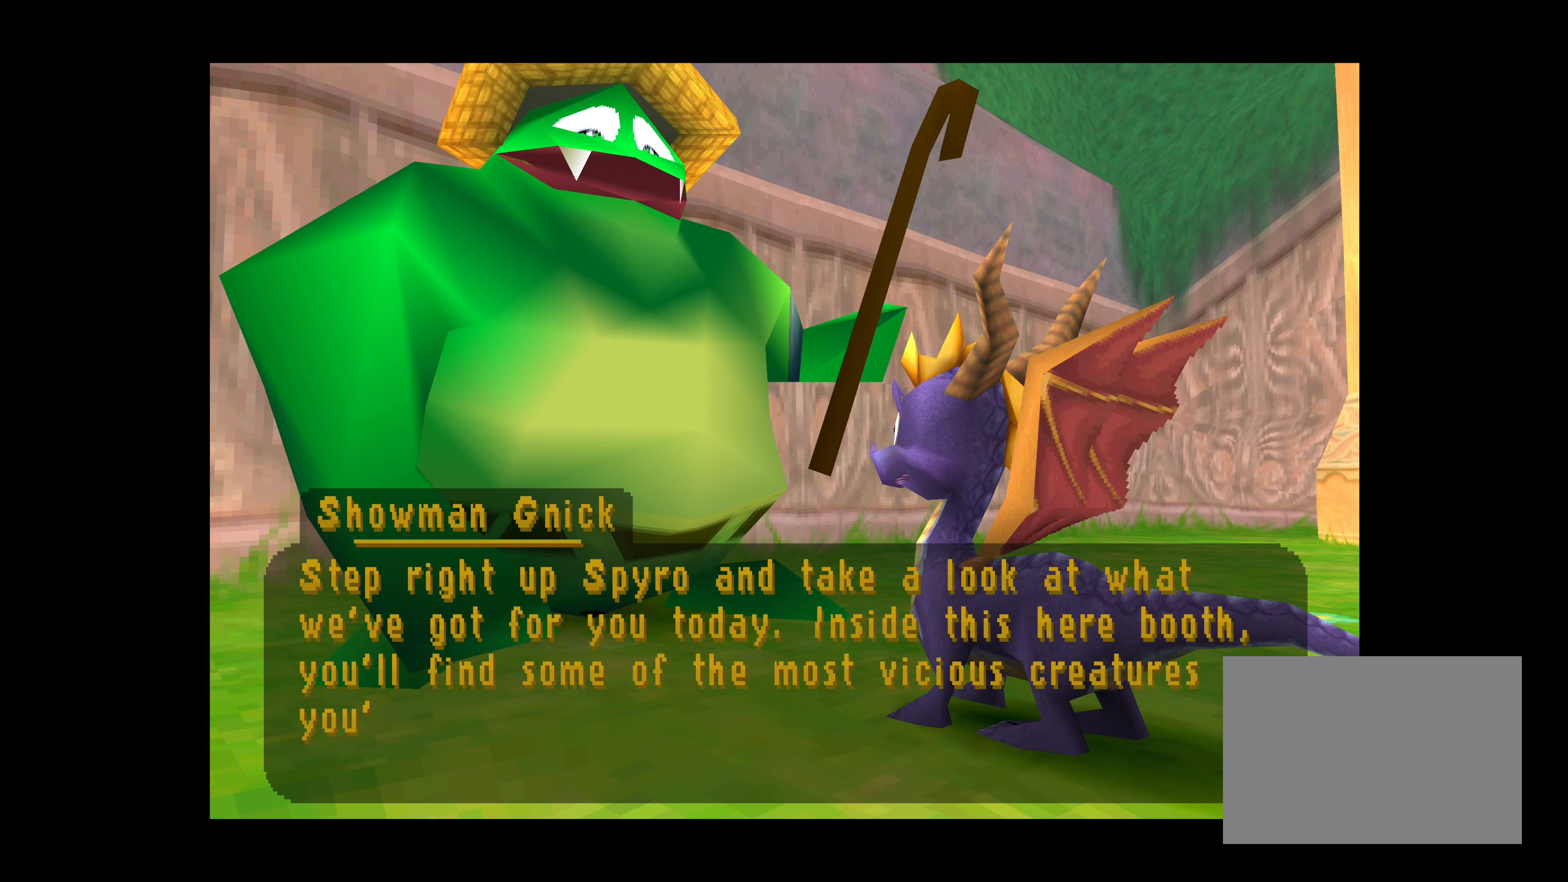
{"buttons": [], "left_stick": "center", "events": [[450, "CROSS", "up"]]}
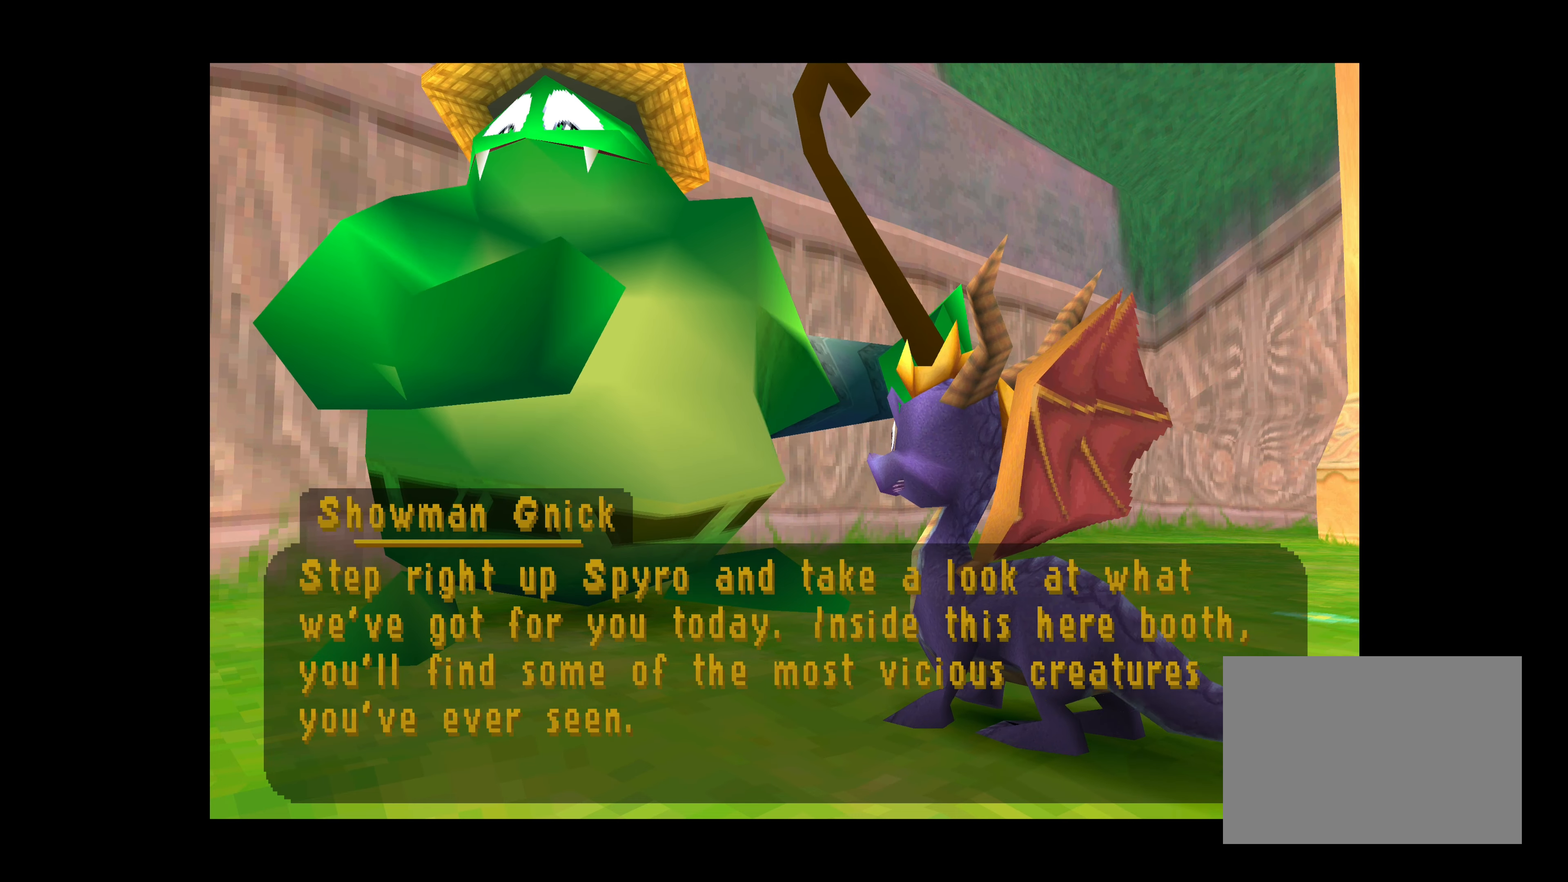
{"buttons": [], "left_stick": "center", "events": [[200, "CROSS", "down"], [300, "CROSS", "up"]]}
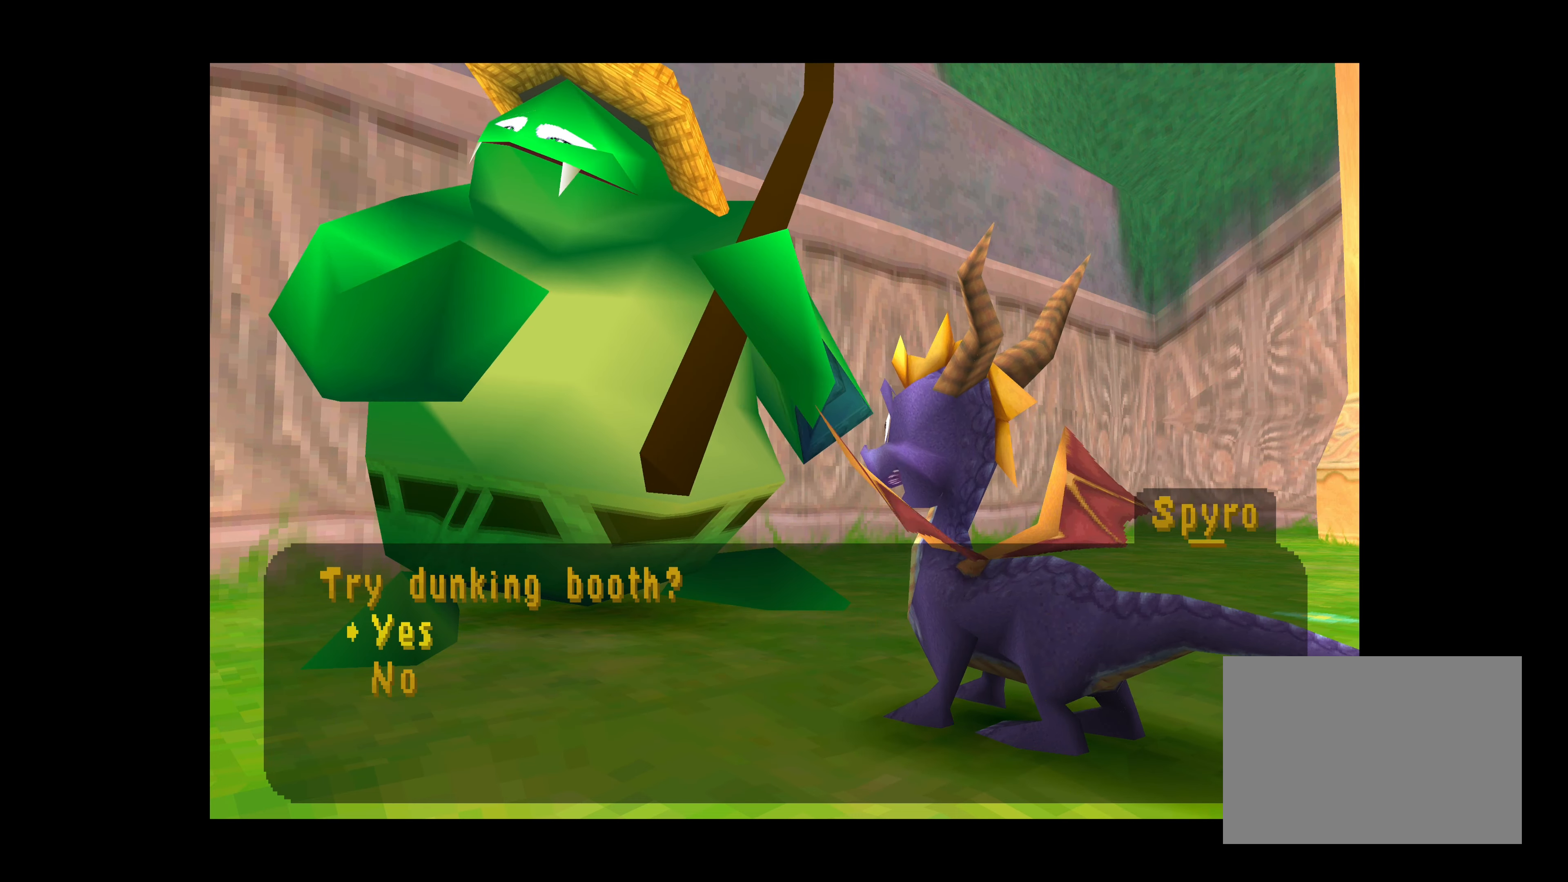
{"buttons": [], "left_stick": "center", "events": []}
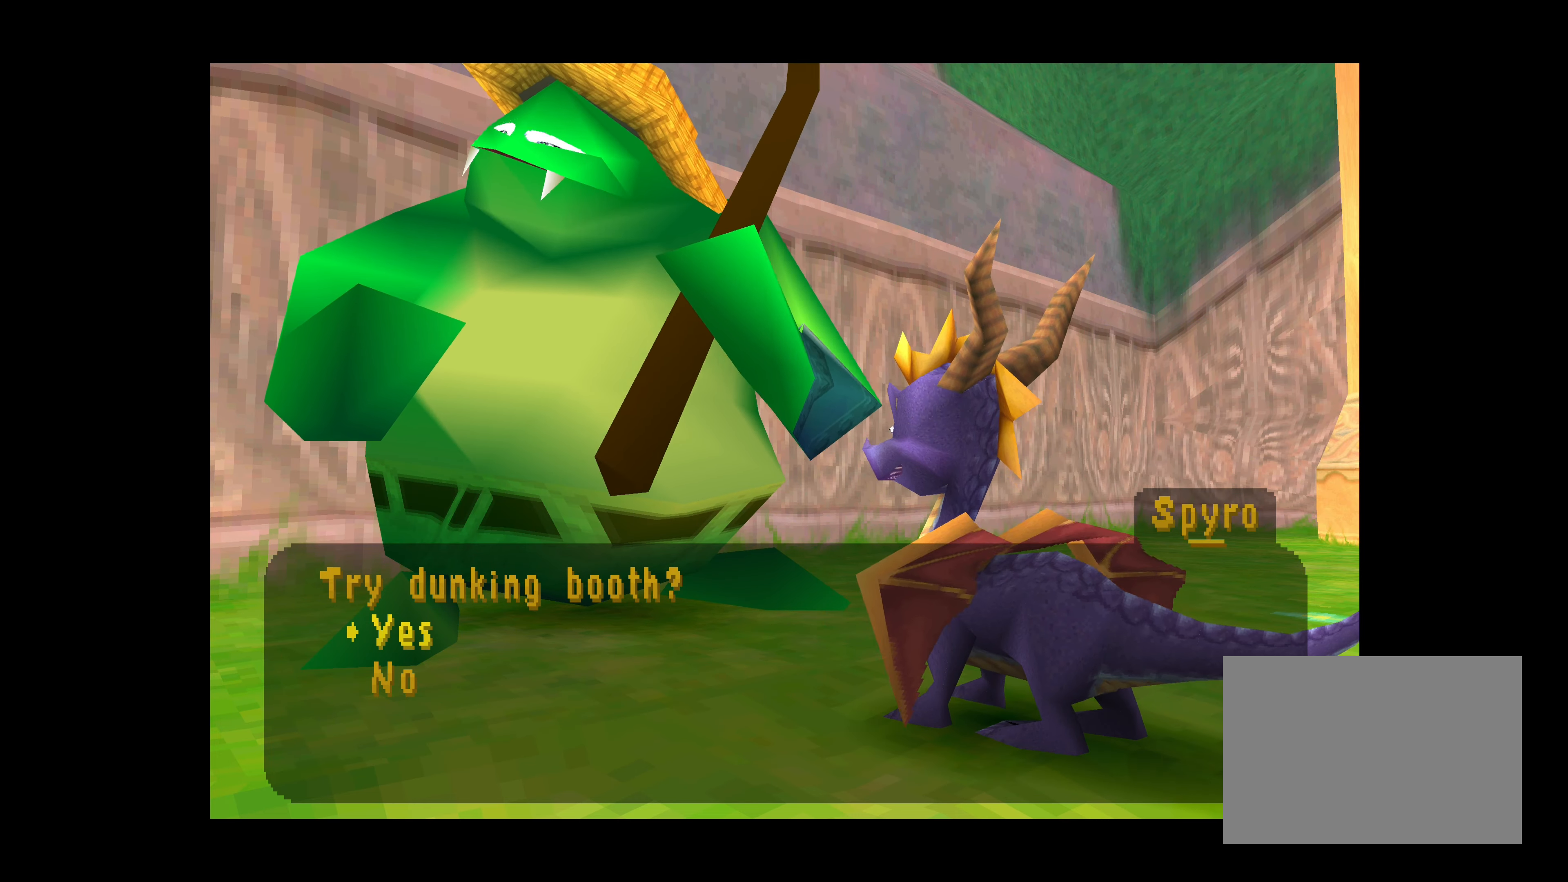
{"buttons": [], "left_stick": "center", "events": []}
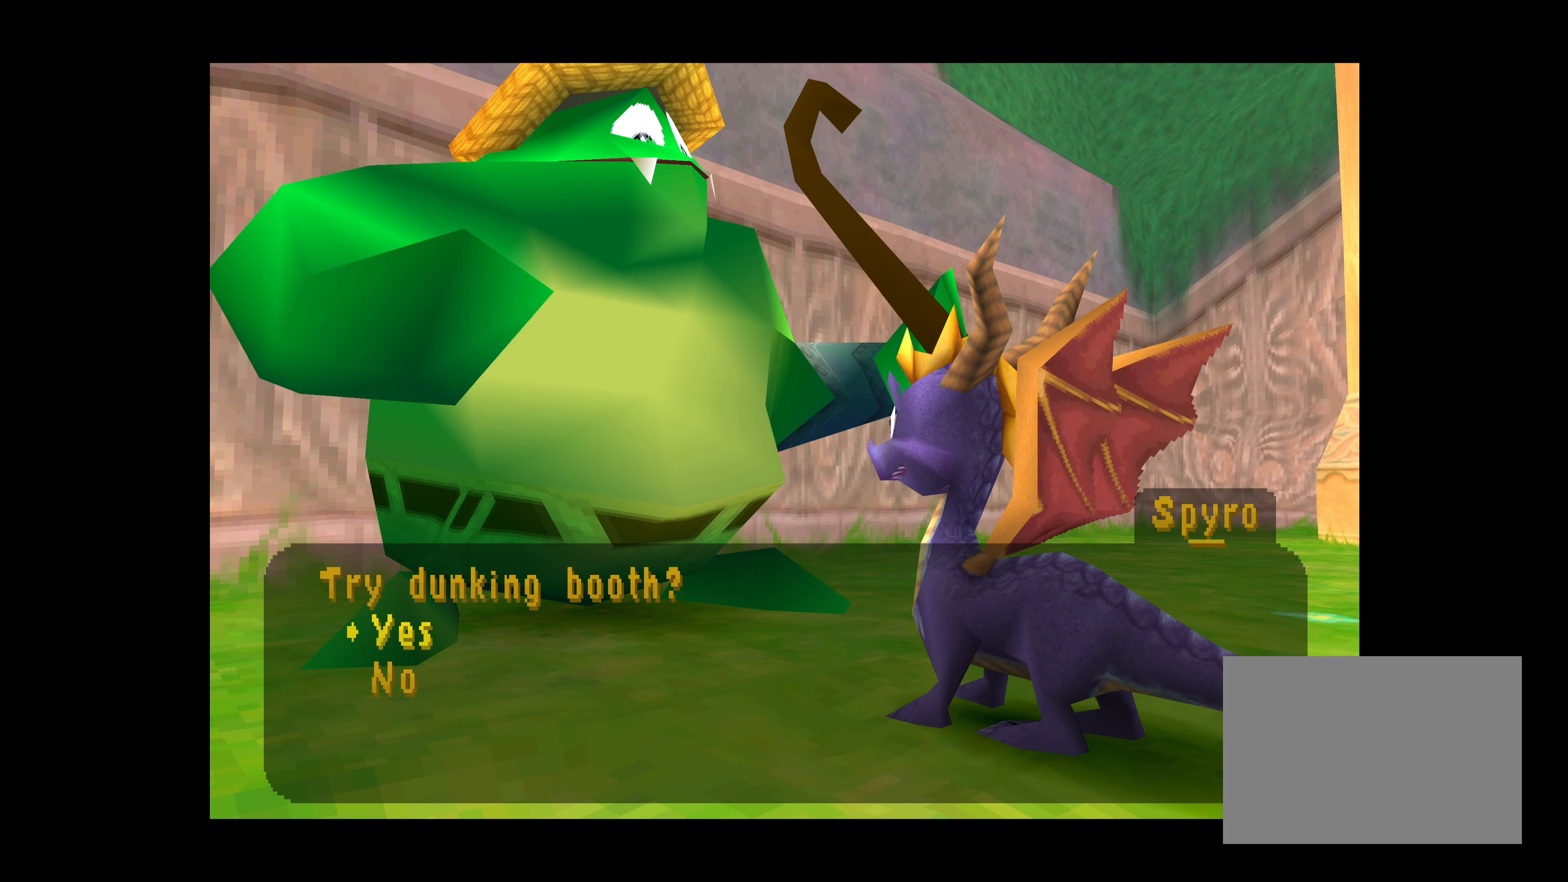
{"buttons": [], "left_stick": "center", "events": [[116, "CROSS", "down"], [233, "CROSS", "up"]]}
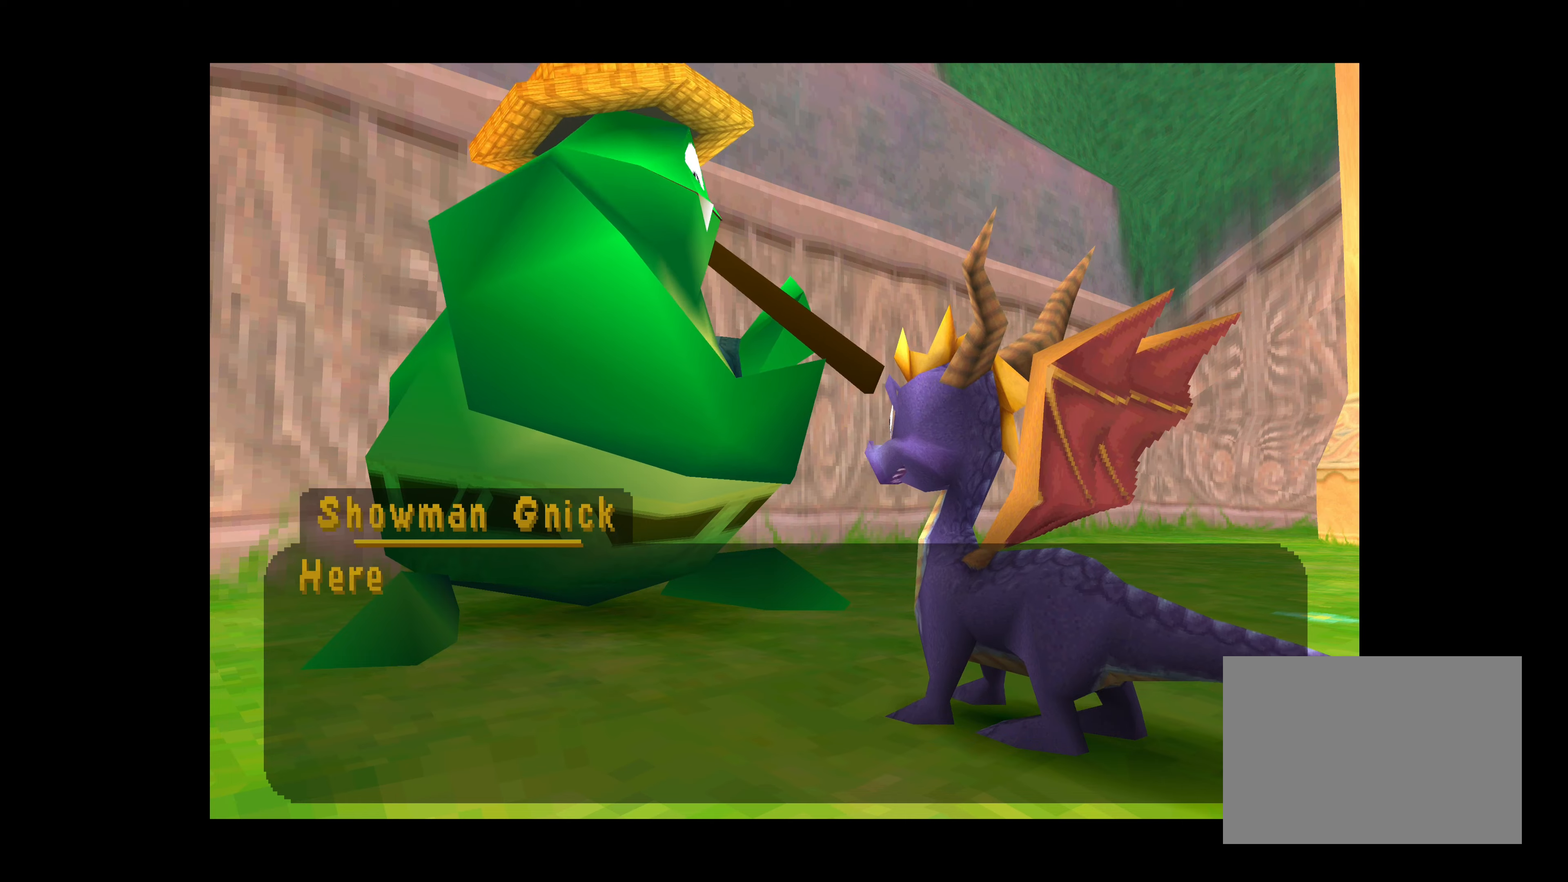
{"buttons": [], "left_stick": "center", "events": []}
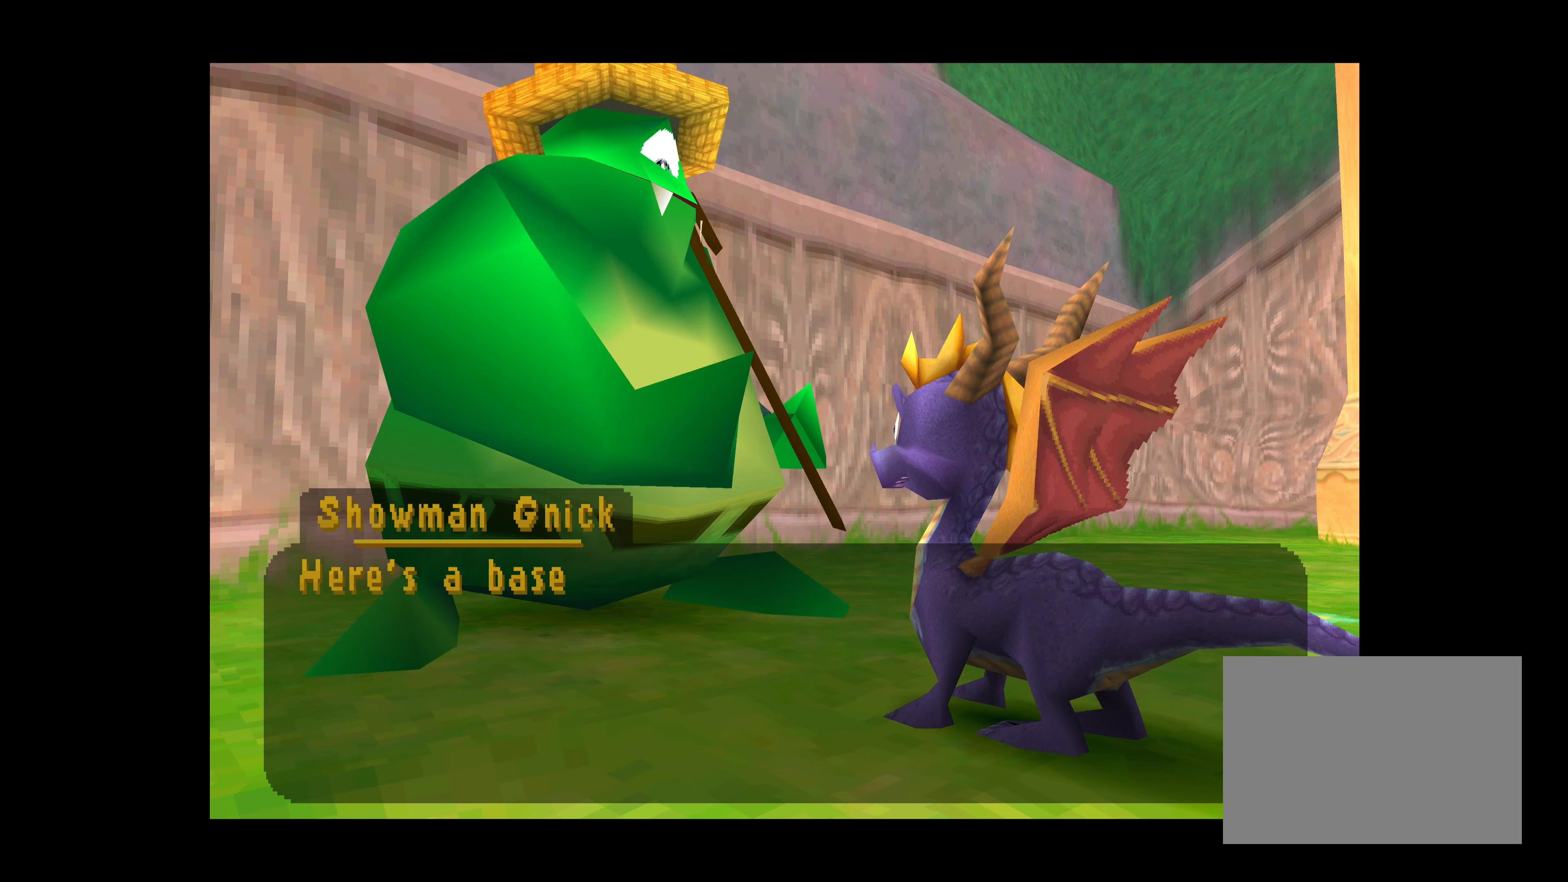
{"buttons": [], "left_stick": "center", "events": []}
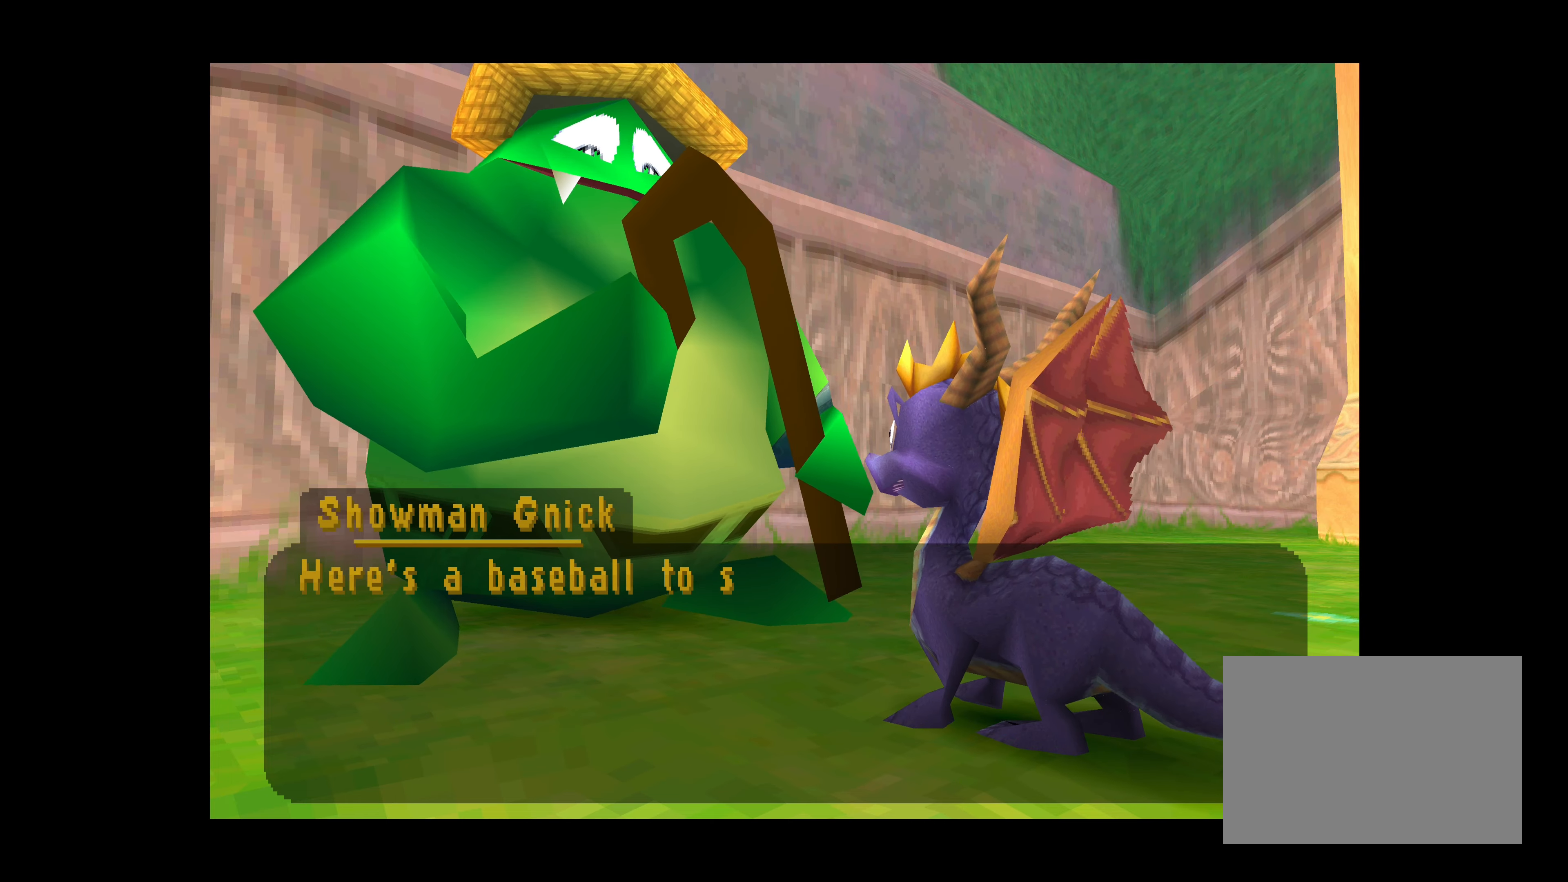
{"buttons": [], "left_stick": "center", "events": []}
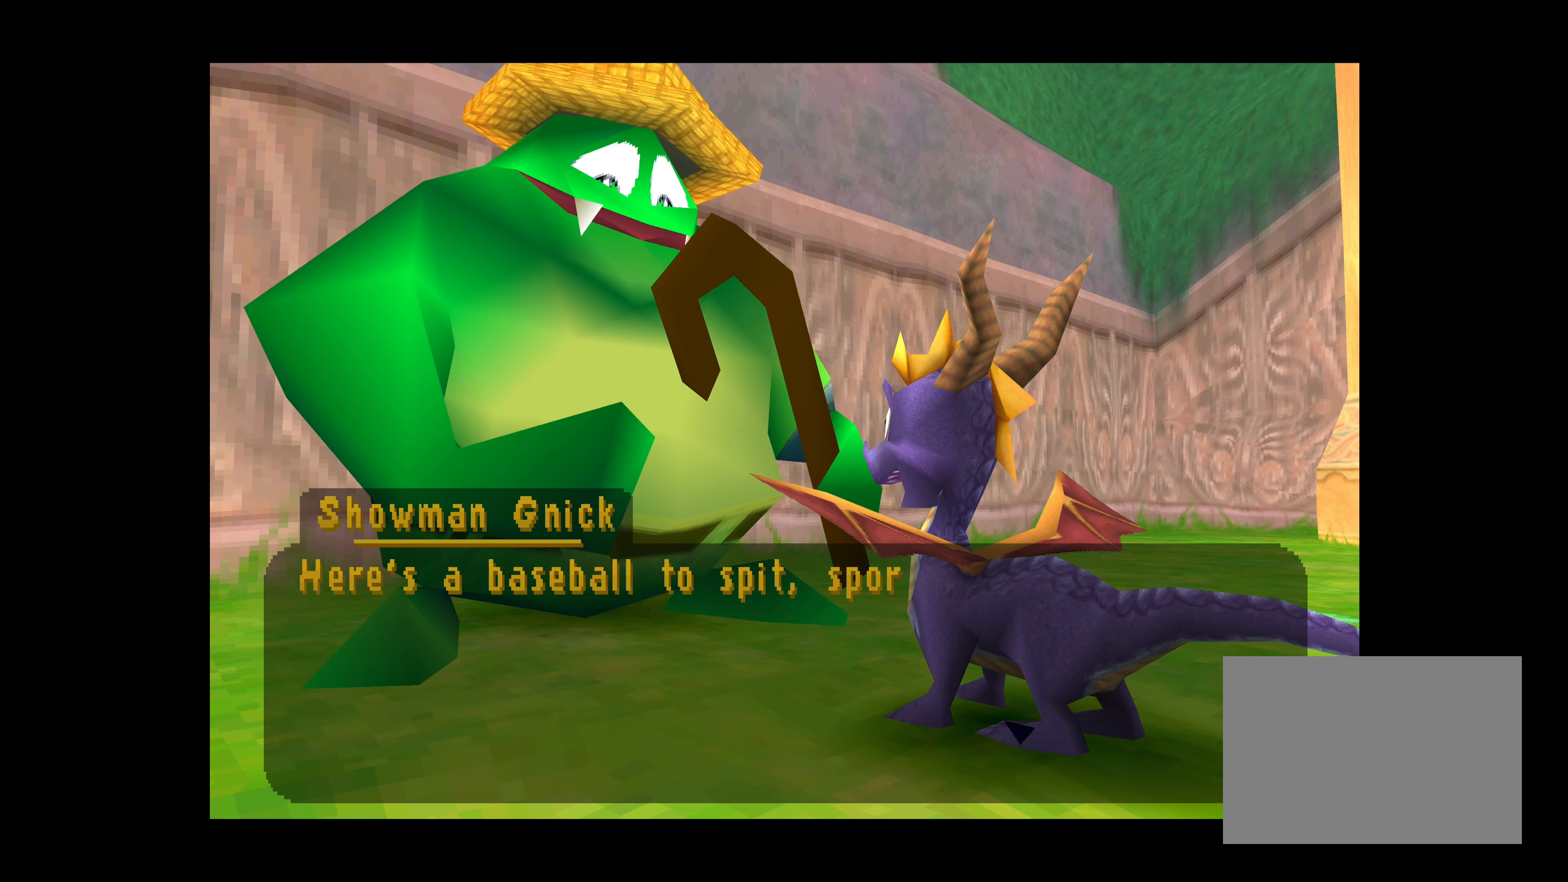
{"buttons": [], "left_stick": "center", "events": []}
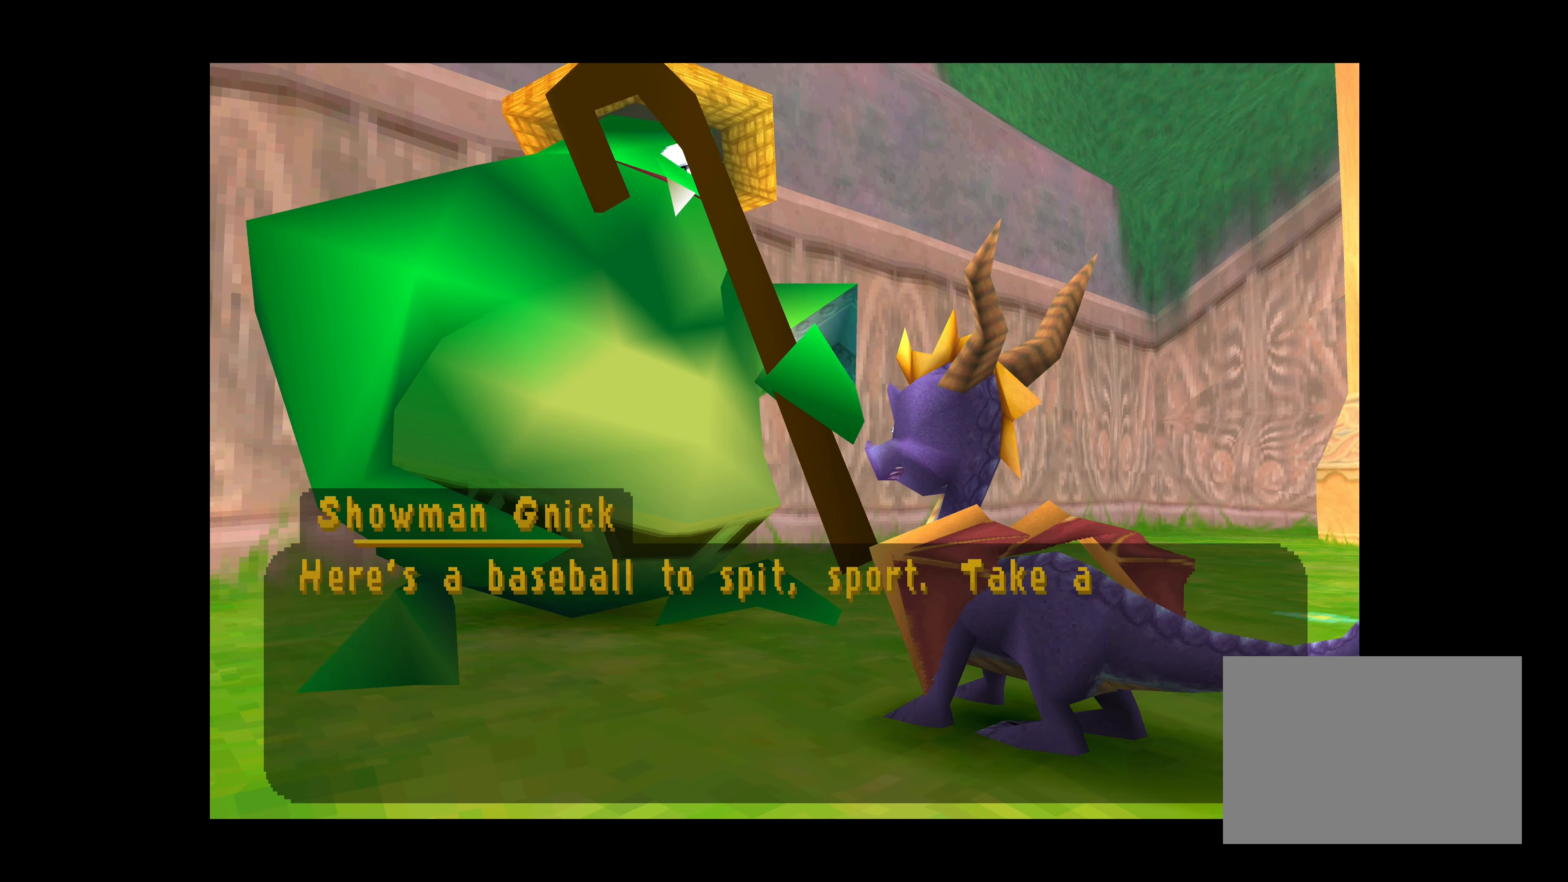
{"buttons": [], "left_stick": "center", "events": []}
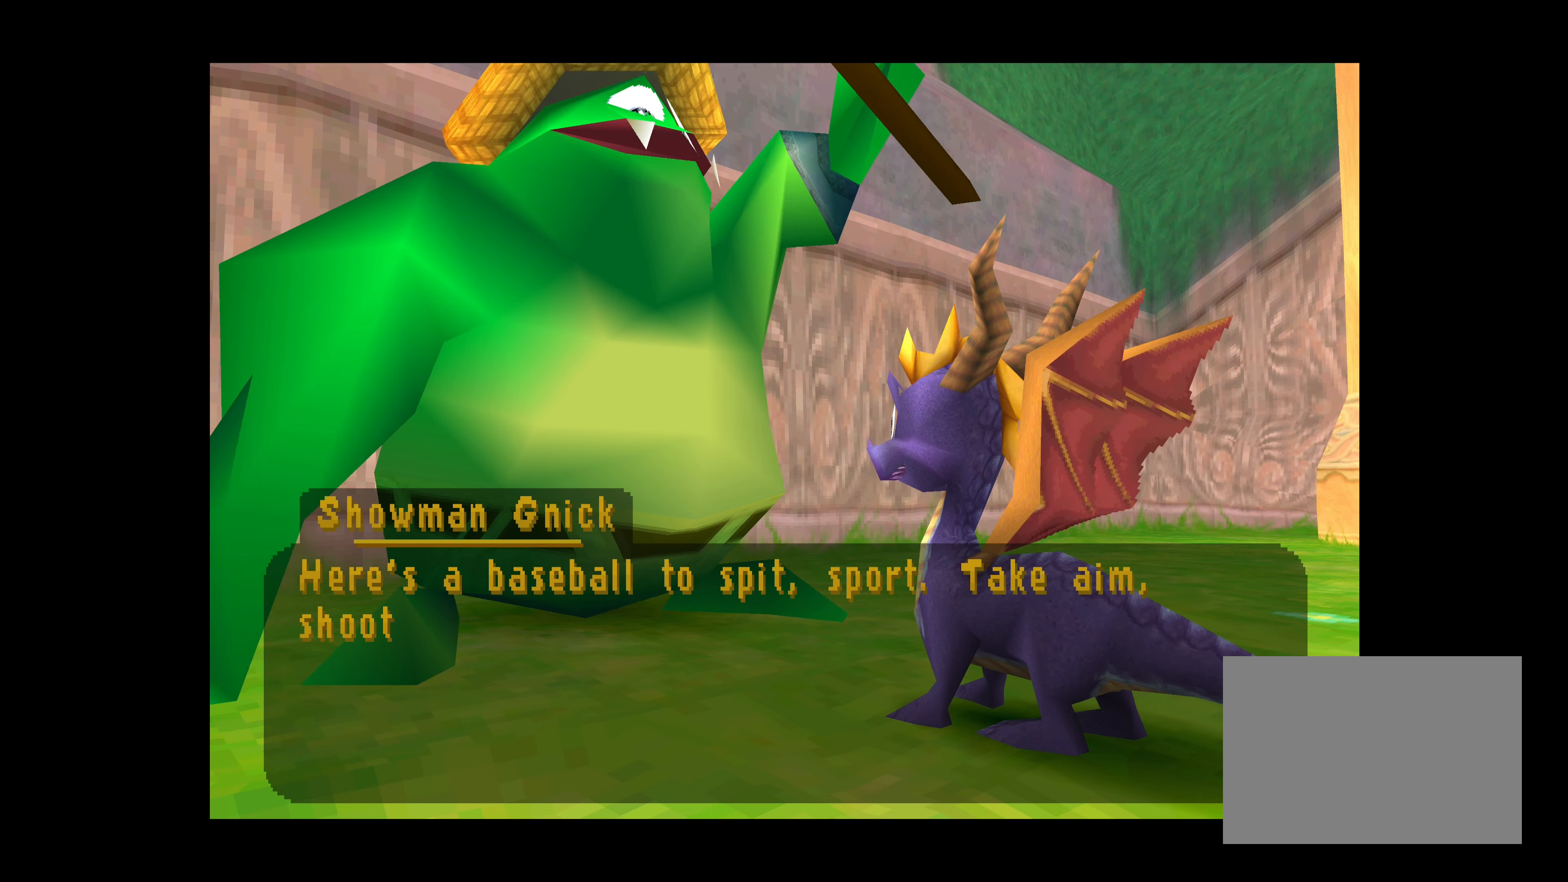
{"buttons": ["CROSS"], "left_stick": "center", "events": [[333, "CROSS", "down"]]}
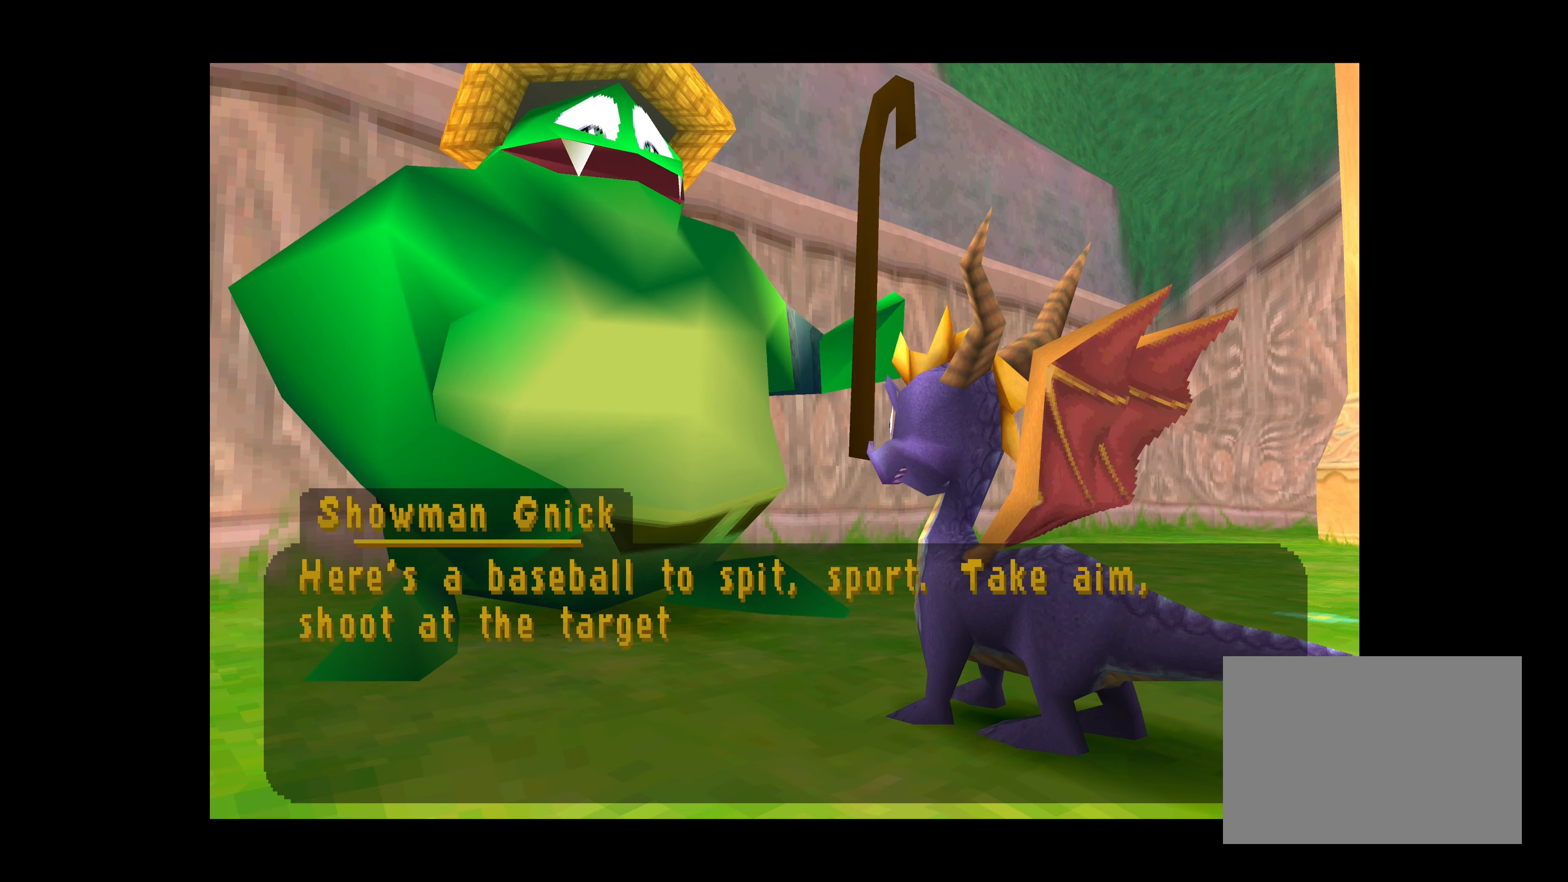
{"buttons": ["CROSS"], "left_stick": "center", "events": []}
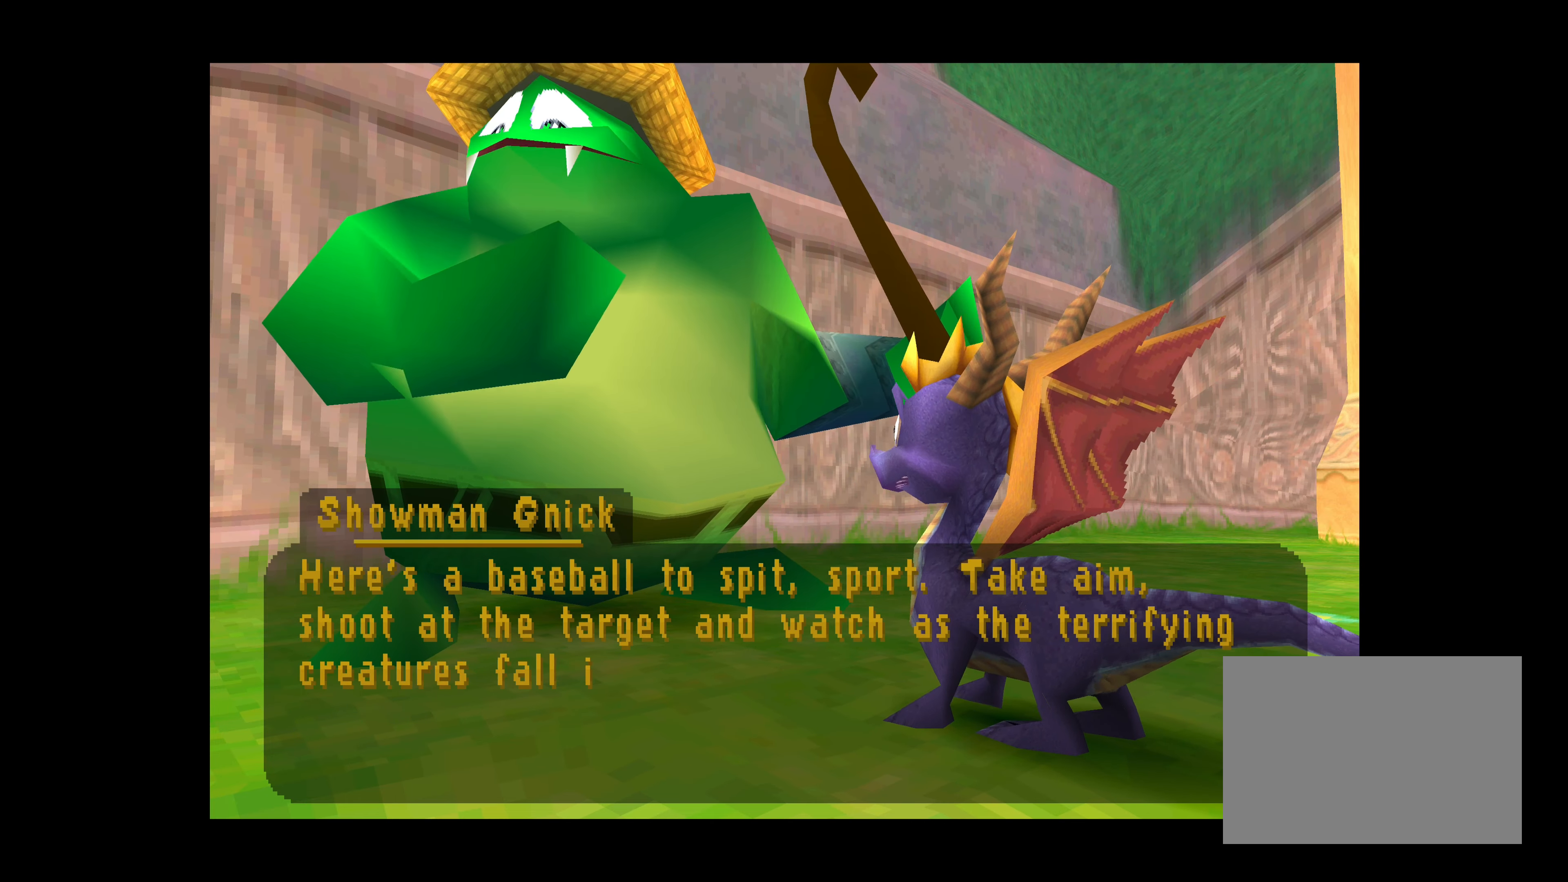
{"buttons": ["CROSS"], "left_stick": "center", "events": []}
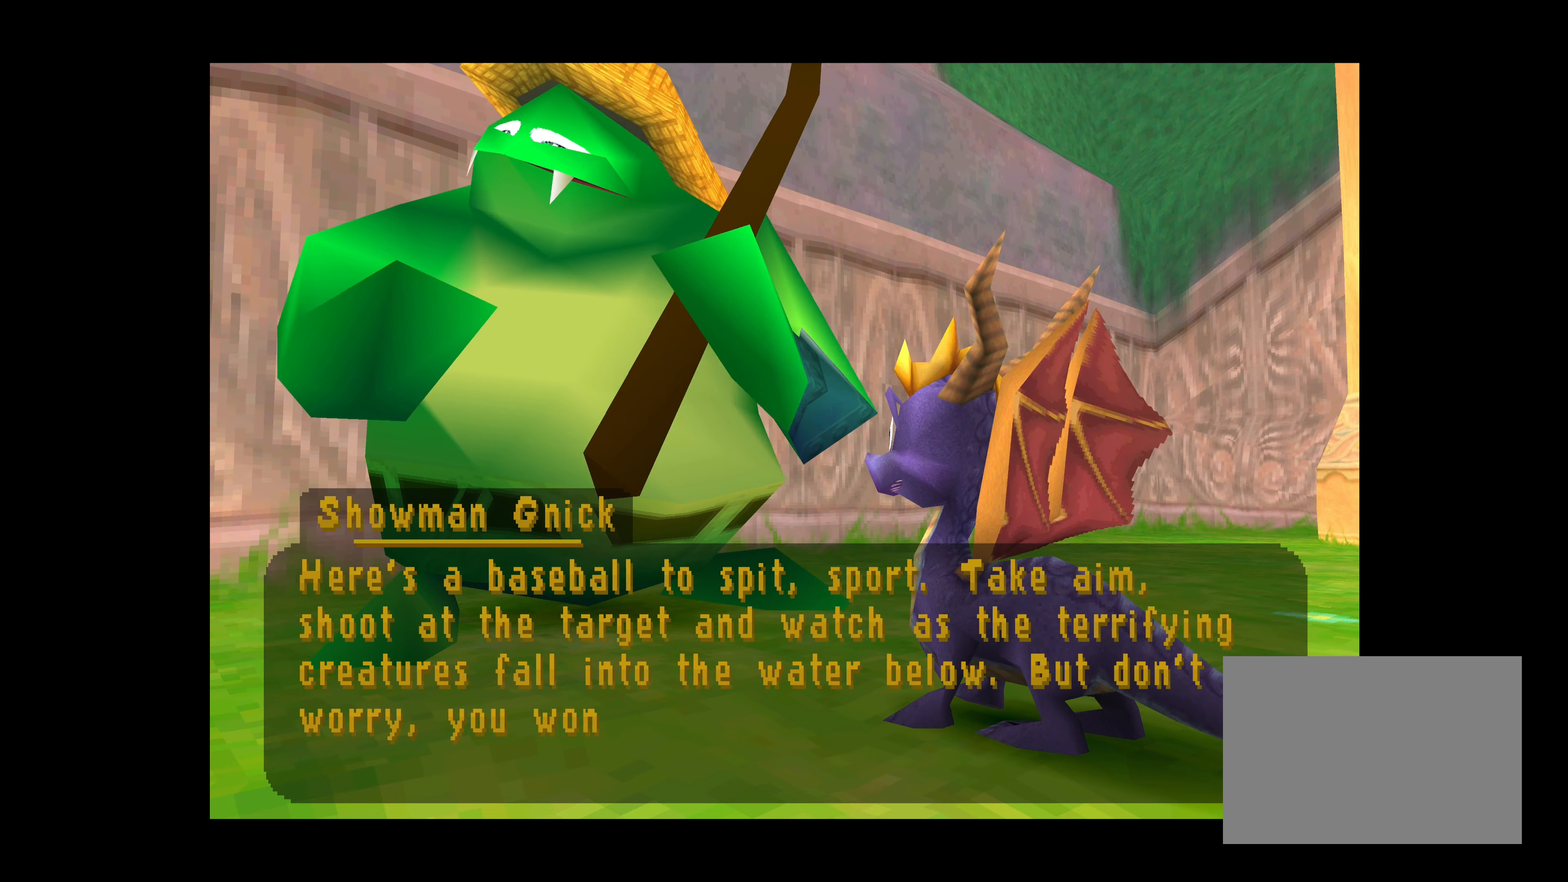
{"buttons": ["CROSS"], "left_stick": "center", "events": []}
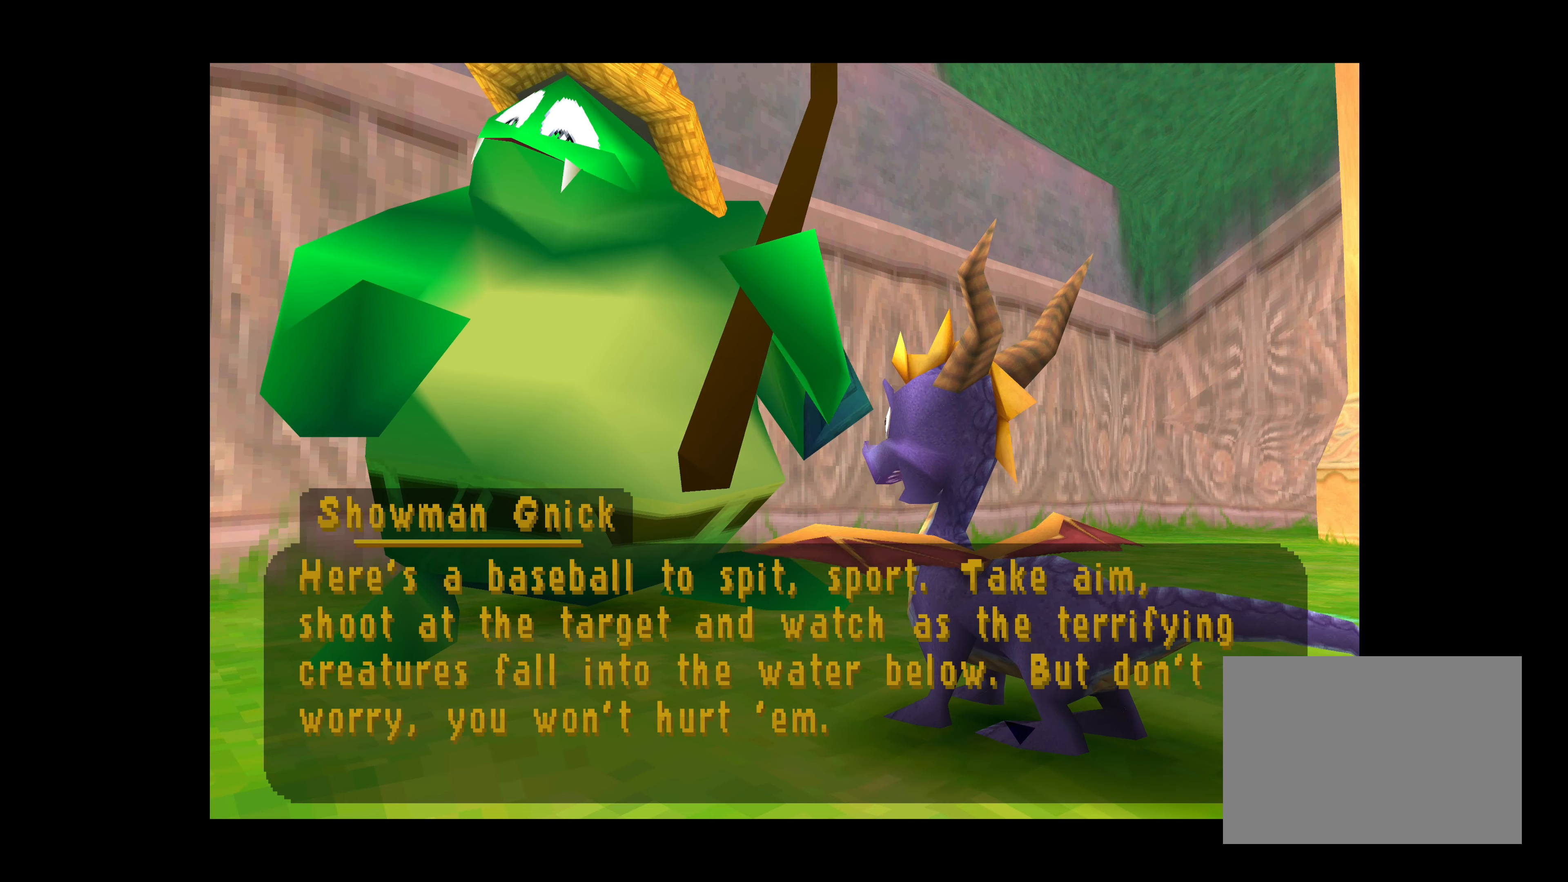
{"buttons": [], "left_stick": "center", "events": [[83, "CROSS", "up"], [217, "CROSS", "down"], [417, "CROSS", "up"]]}
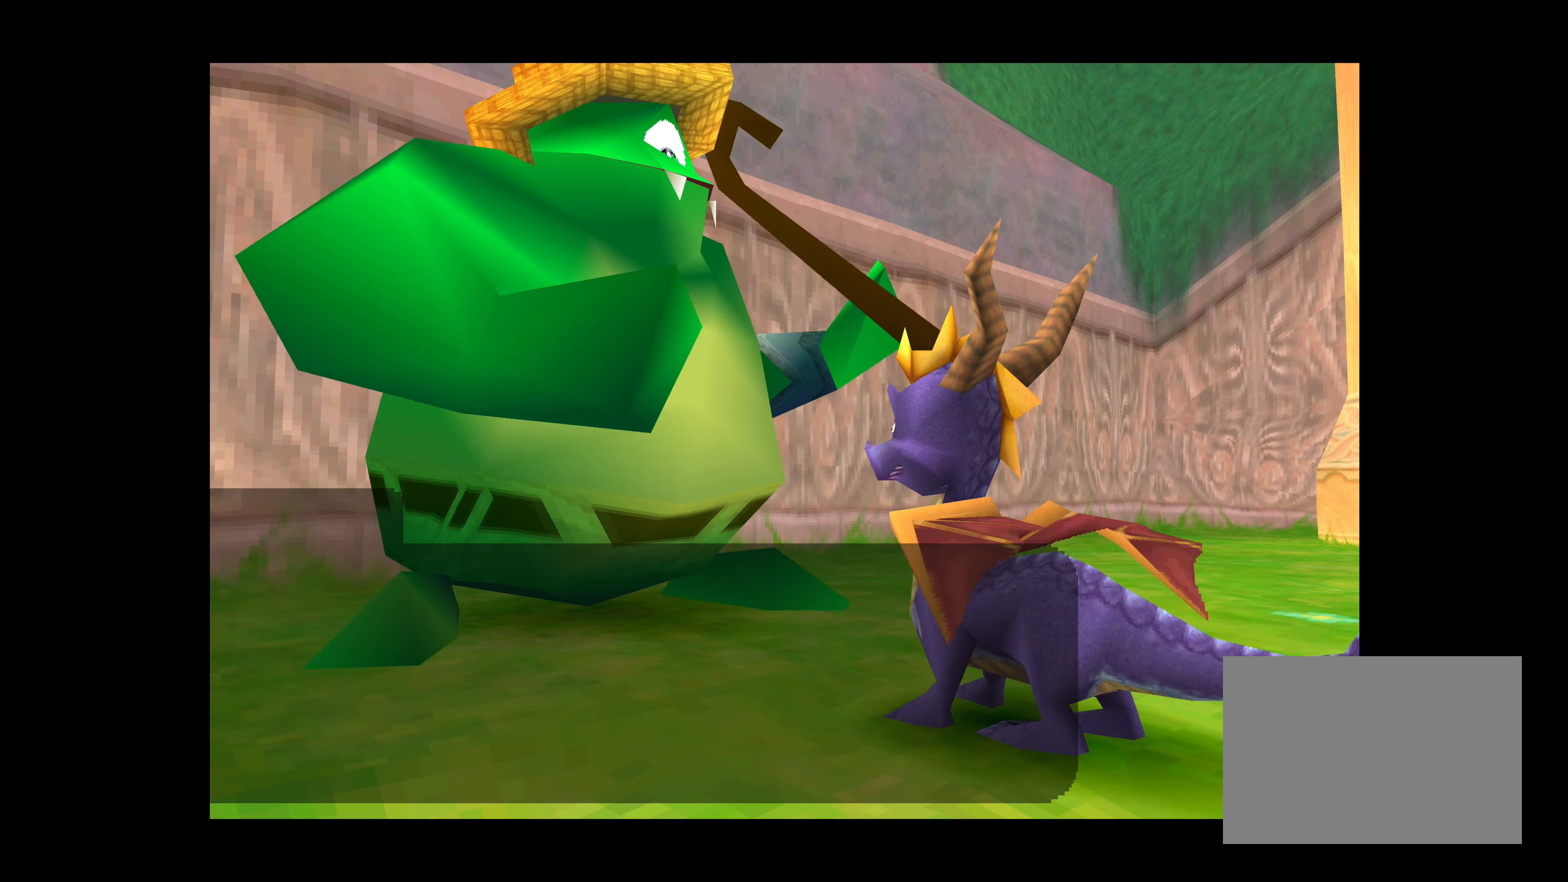
{"buttons": [], "left_stick": "center", "events": []}
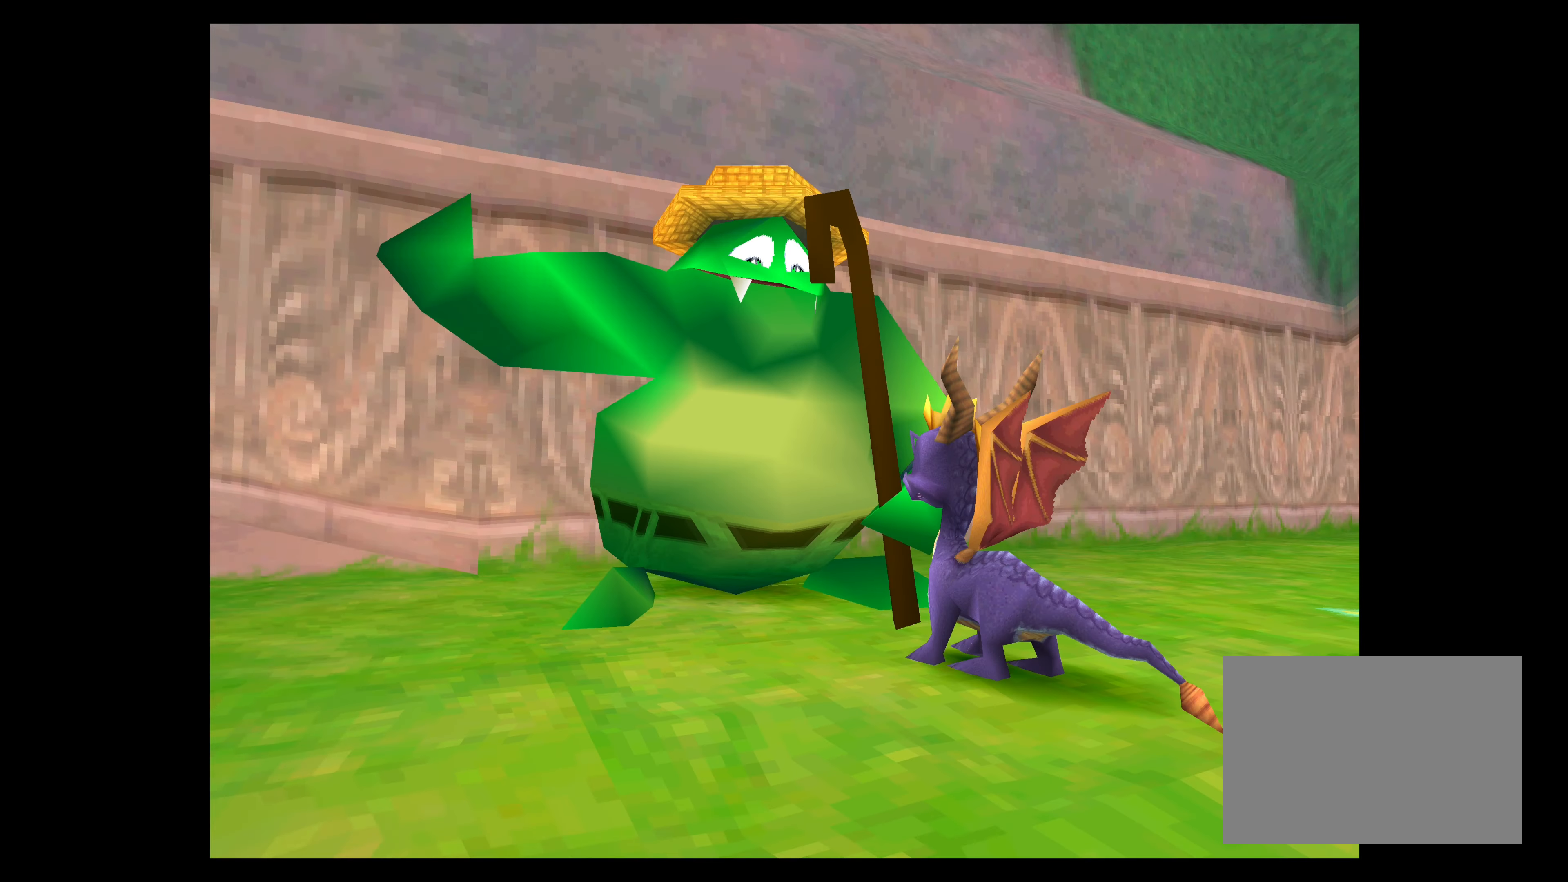
{"buttons": [], "left_stick": "center", "events": []}
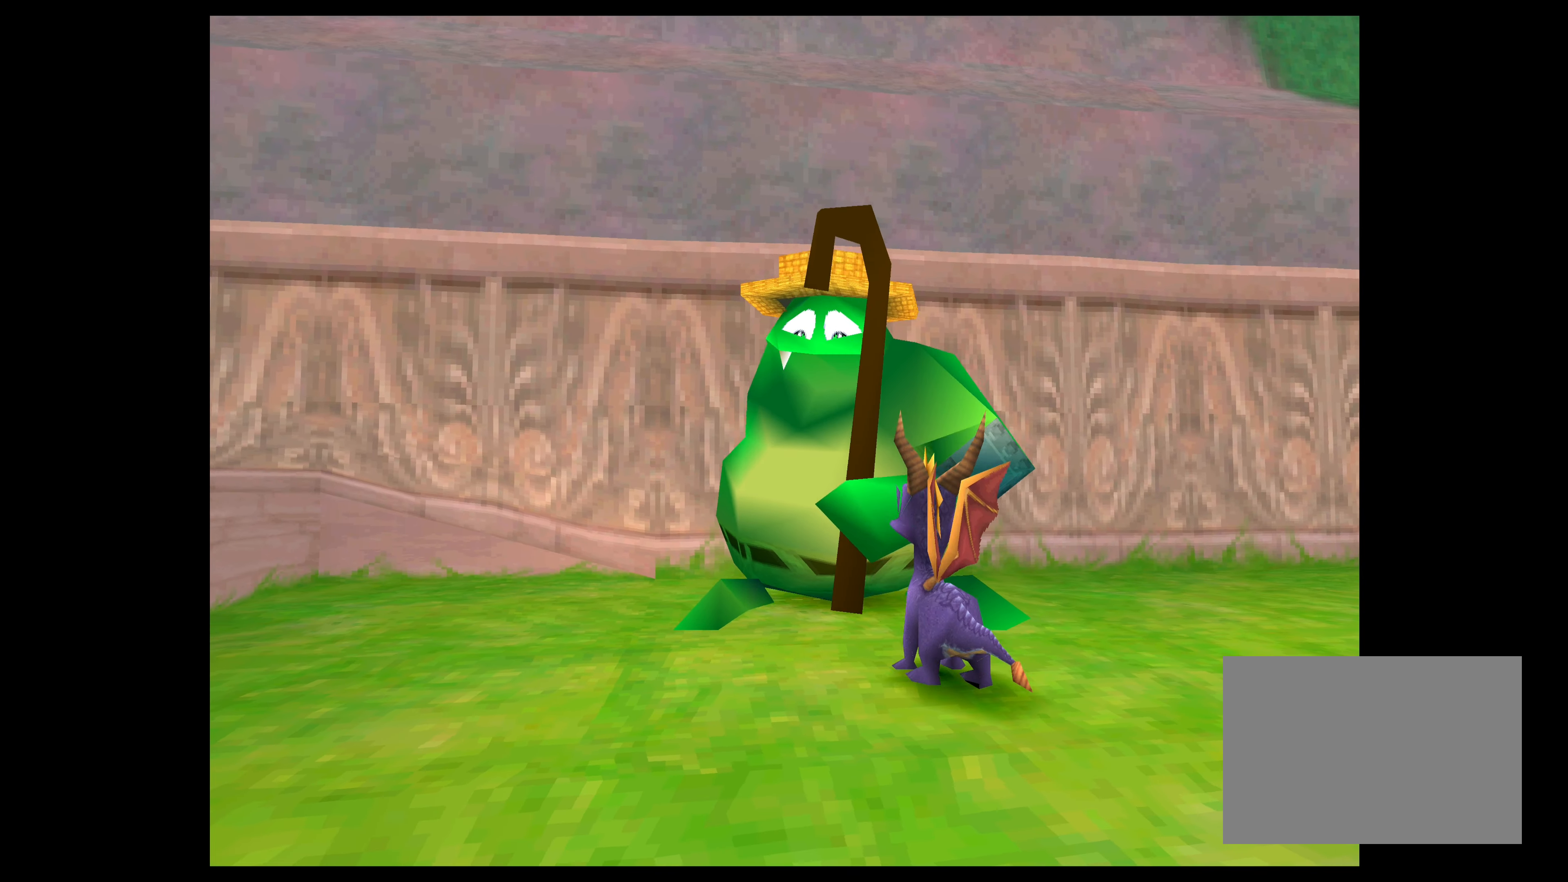
{"buttons": [], "left_stick": "center", "events": []}
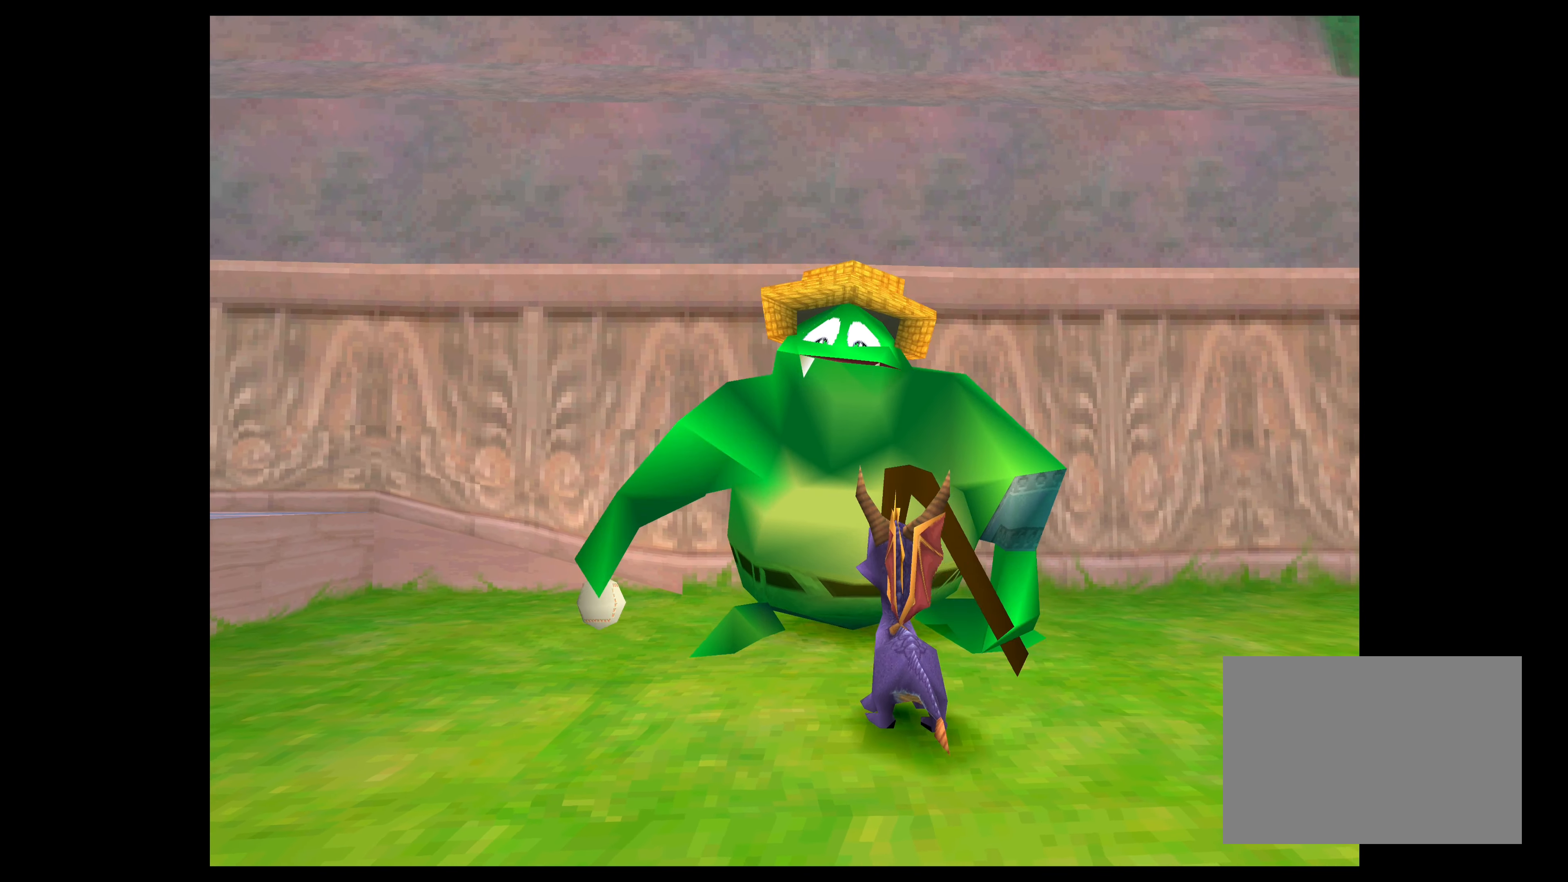
{"buttons": [], "left_stick": "center", "events": []}
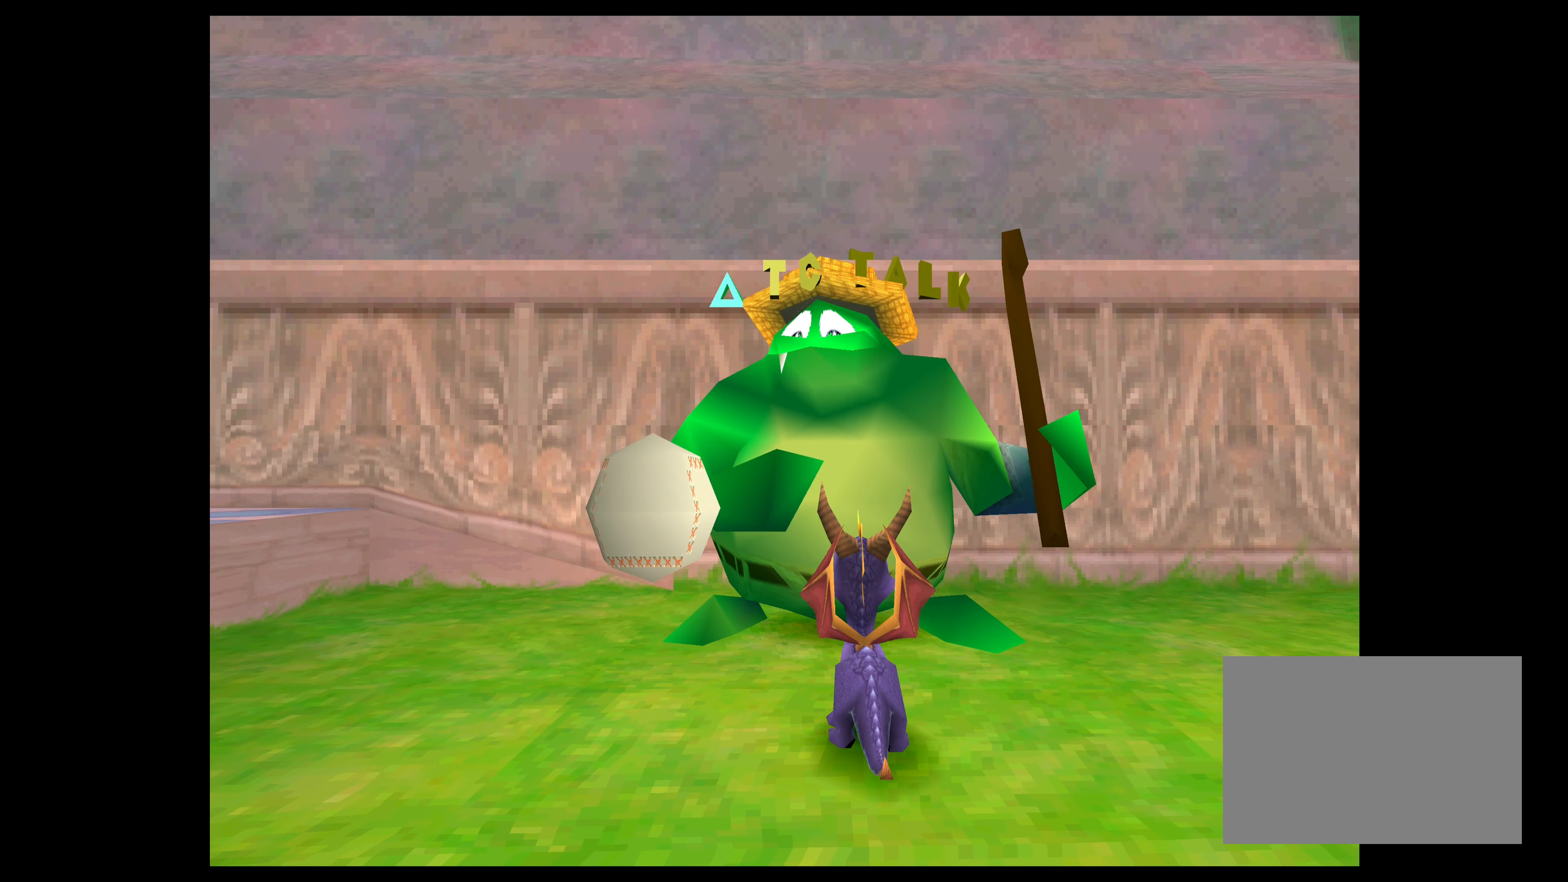
{"buttons": [], "left_stick": "down-left", "events": [[34, "left_stick", "left"], [417, "left_stick", "down-left"]]}
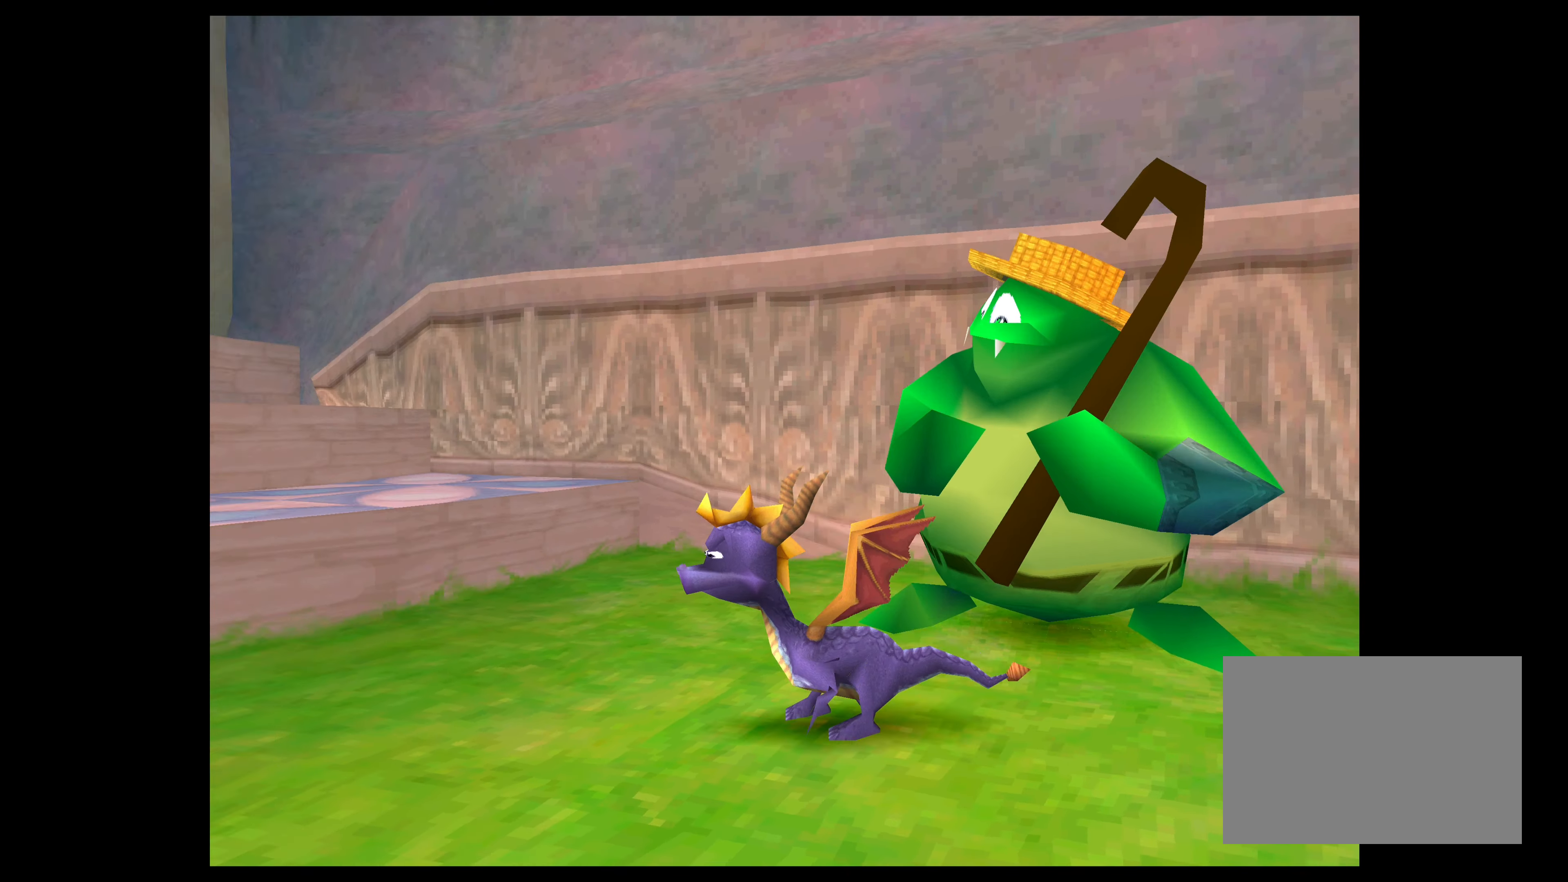
{"buttons": [], "left_stick": "center", "events": [[50, "left_stick", "down"], [250, "left_stick", "down-right"], [367, "left_stick", "center"]]}
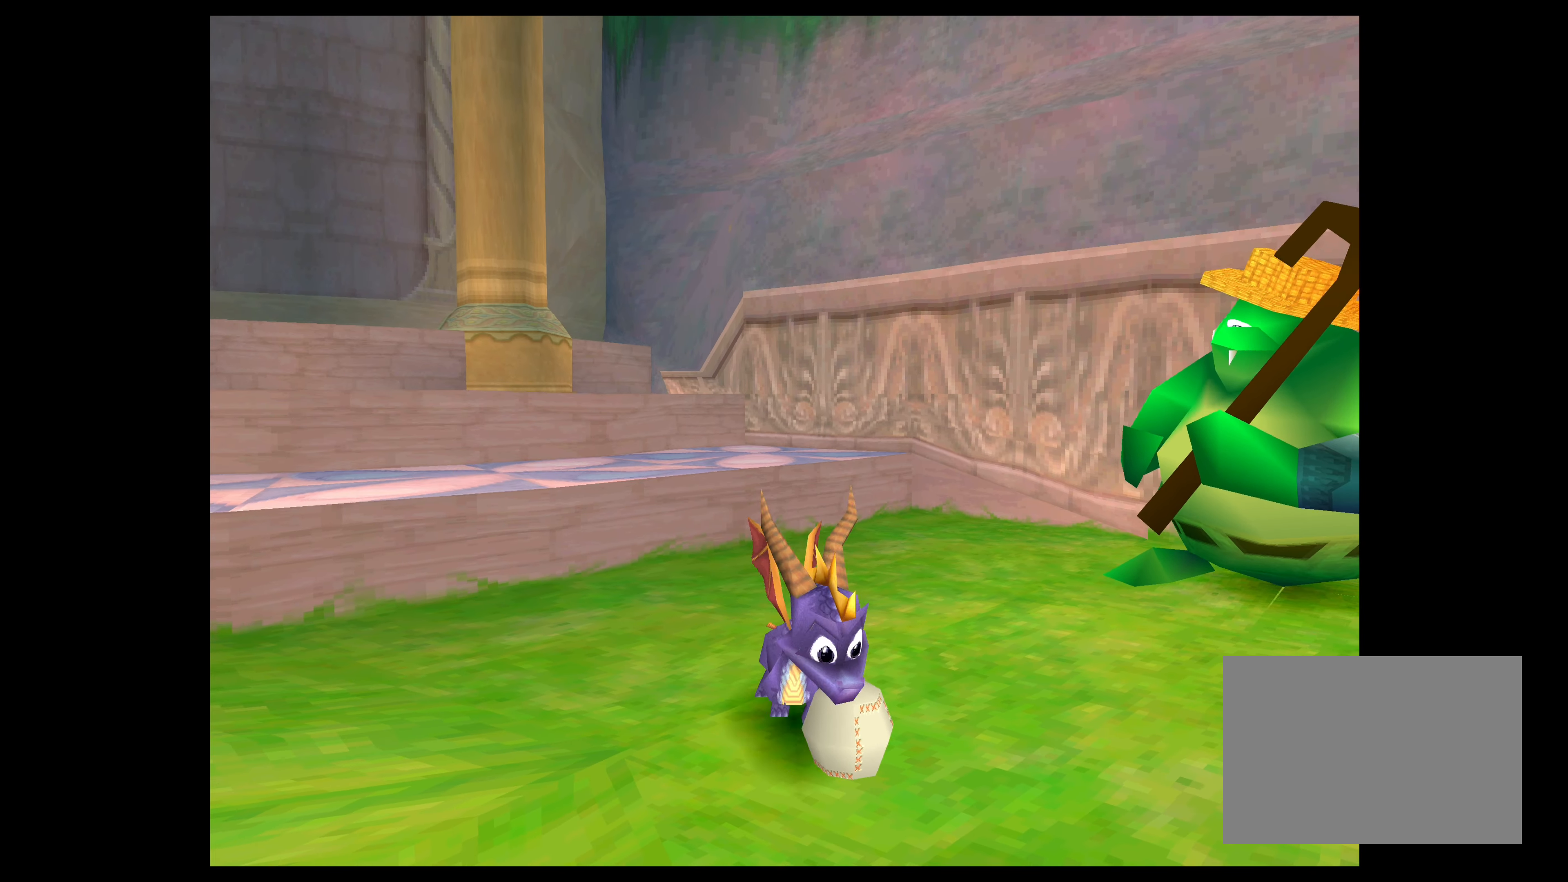
{"buttons": [], "left_stick": "up-left", "events": [[434, "left_stick", "up-left"]]}
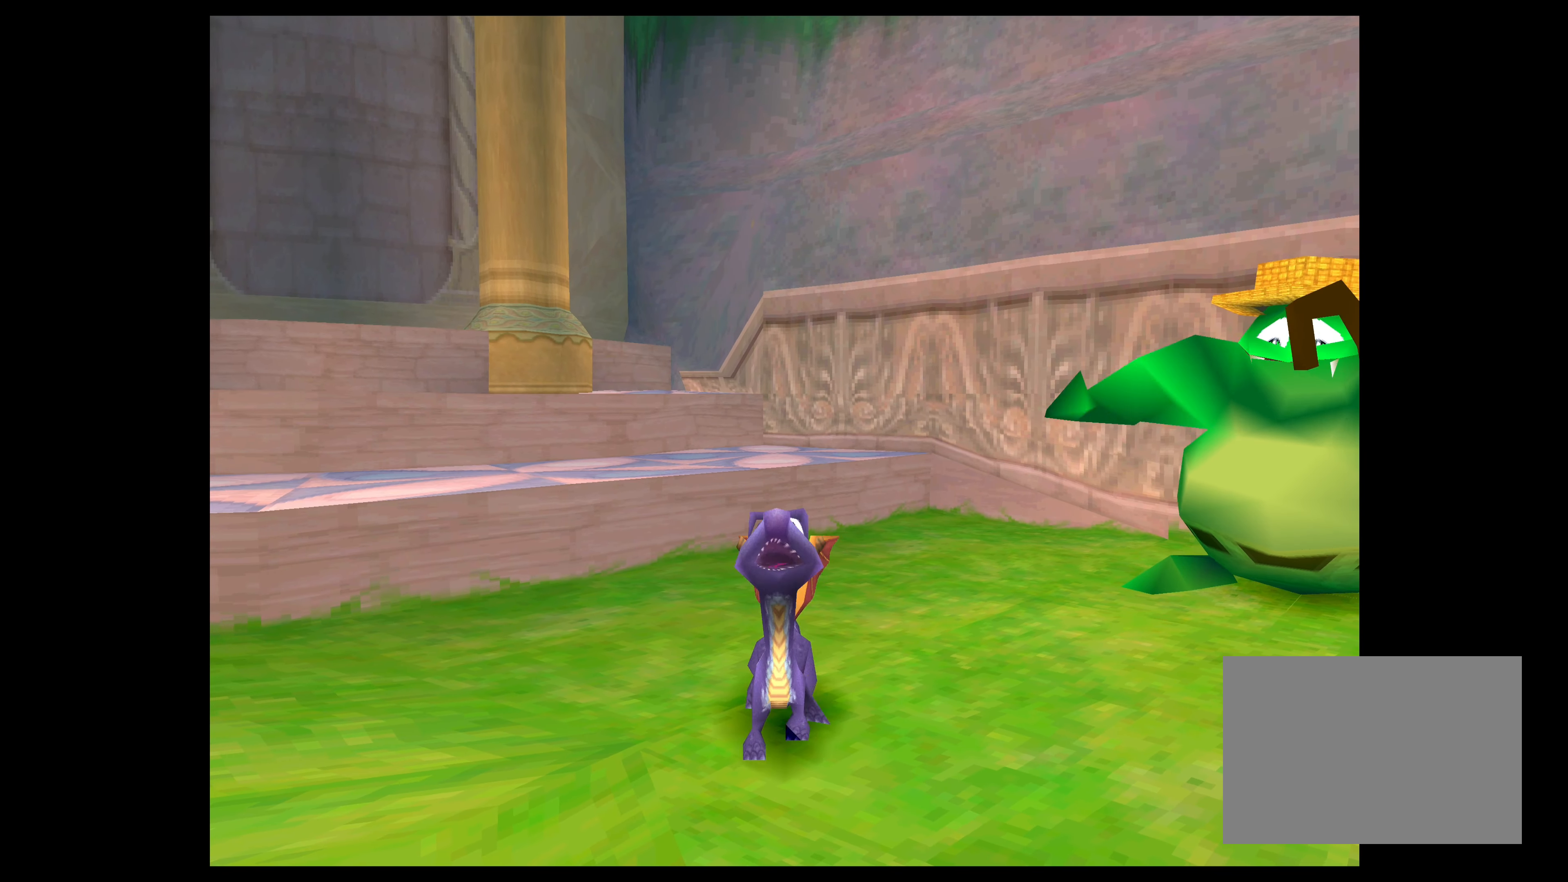
{"buttons": [], "left_stick": "up", "events": [[500, "left_stick", "up"]]}
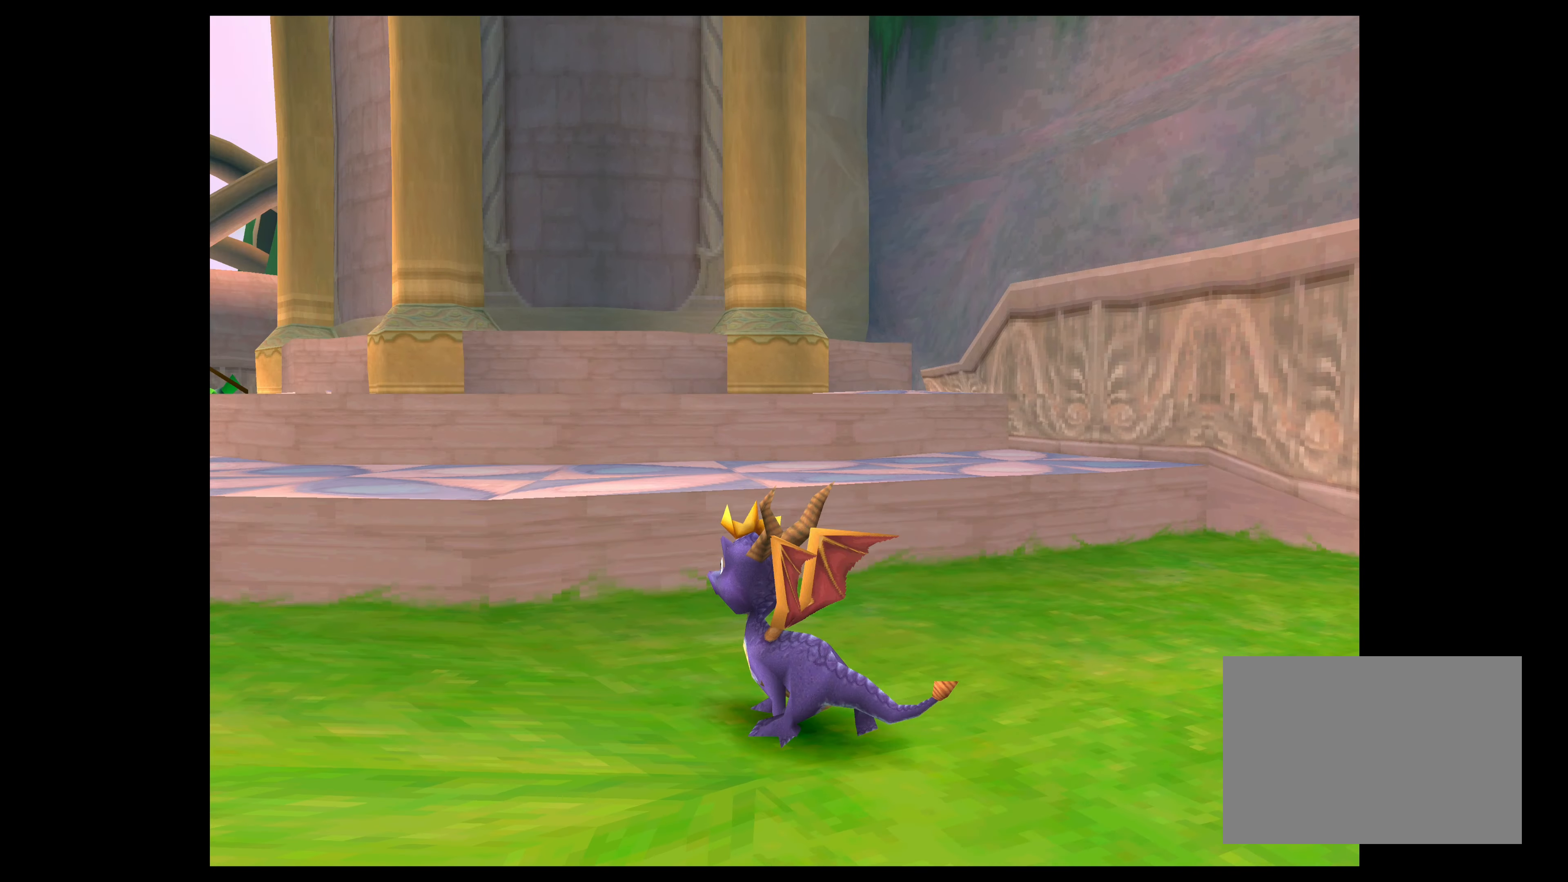
{"buttons": [], "left_stick": "up", "events": [[67, "CROSS", "down"], [384, "CROSS", "up"]]}
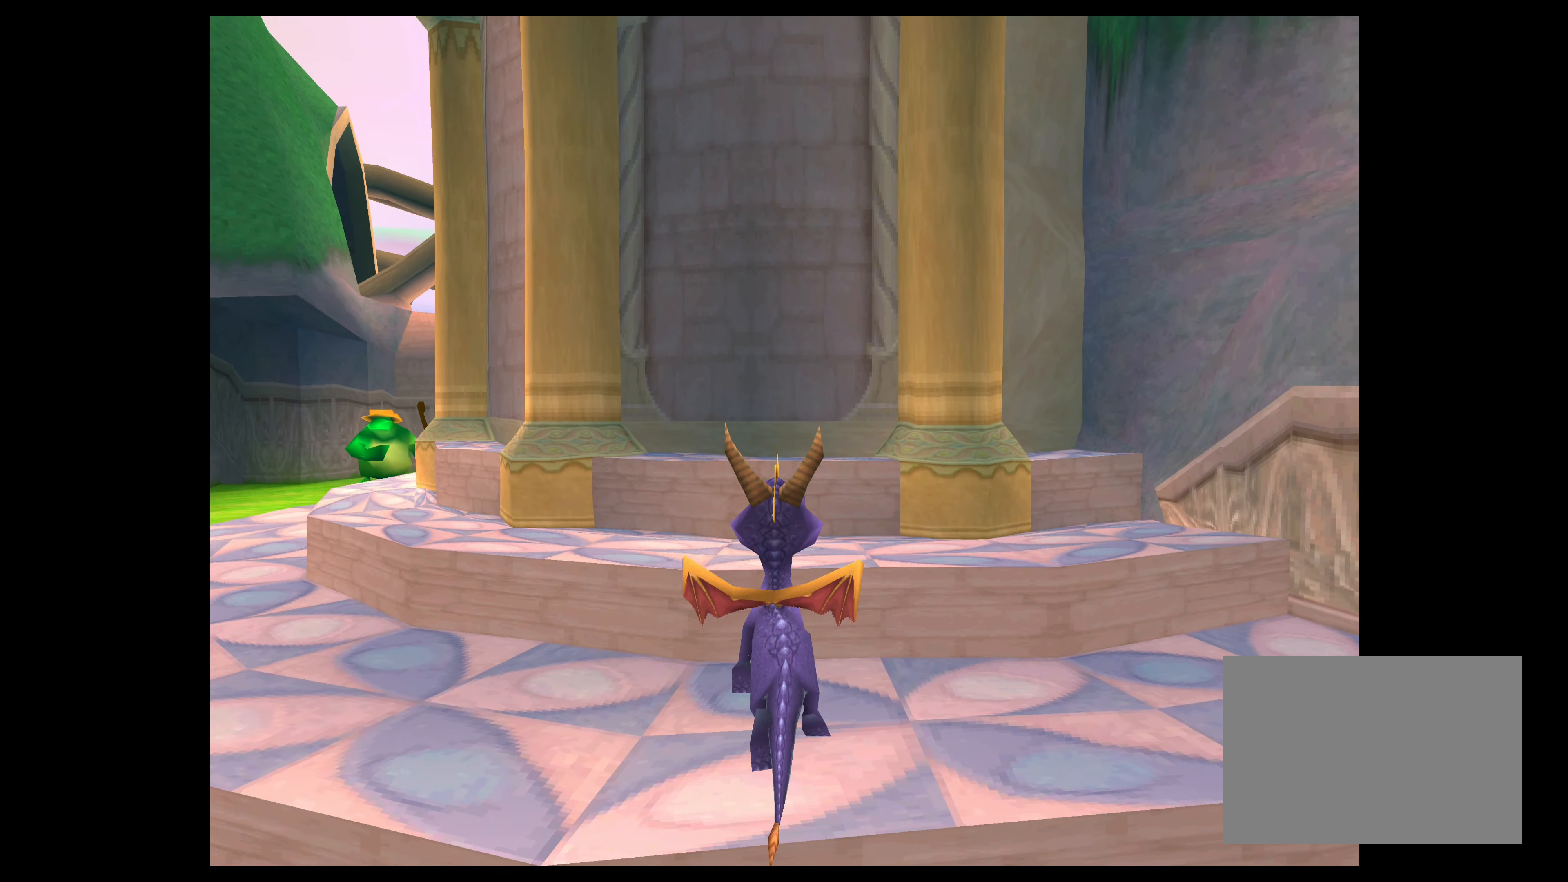
{"buttons": [], "left_stick": "right", "events": [[100, "left_stick", "up-right"], [250, "left_stick", "right"]]}